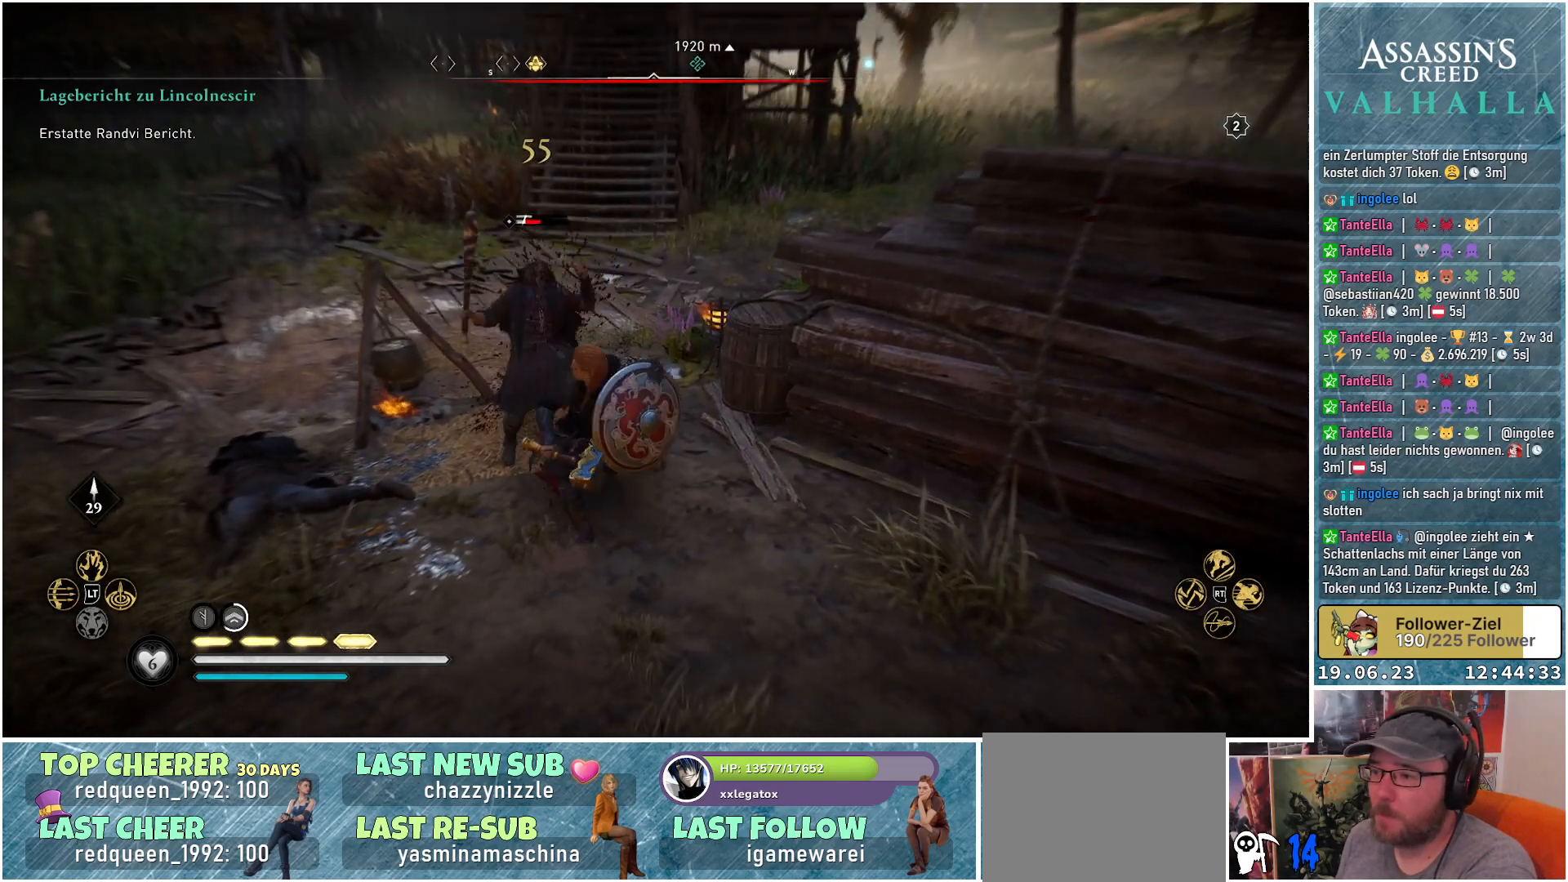
Gameplay with a controller (Xbox layout); each line is a JSON object with the inputs held at the frame after it. "events" lists button and stick changes between this image and that frame as [ms after this image, input, new state], when the widget could be followed in between.
{"buttons": [], "left_stick": "center", "right_stick": "center", "events": []}
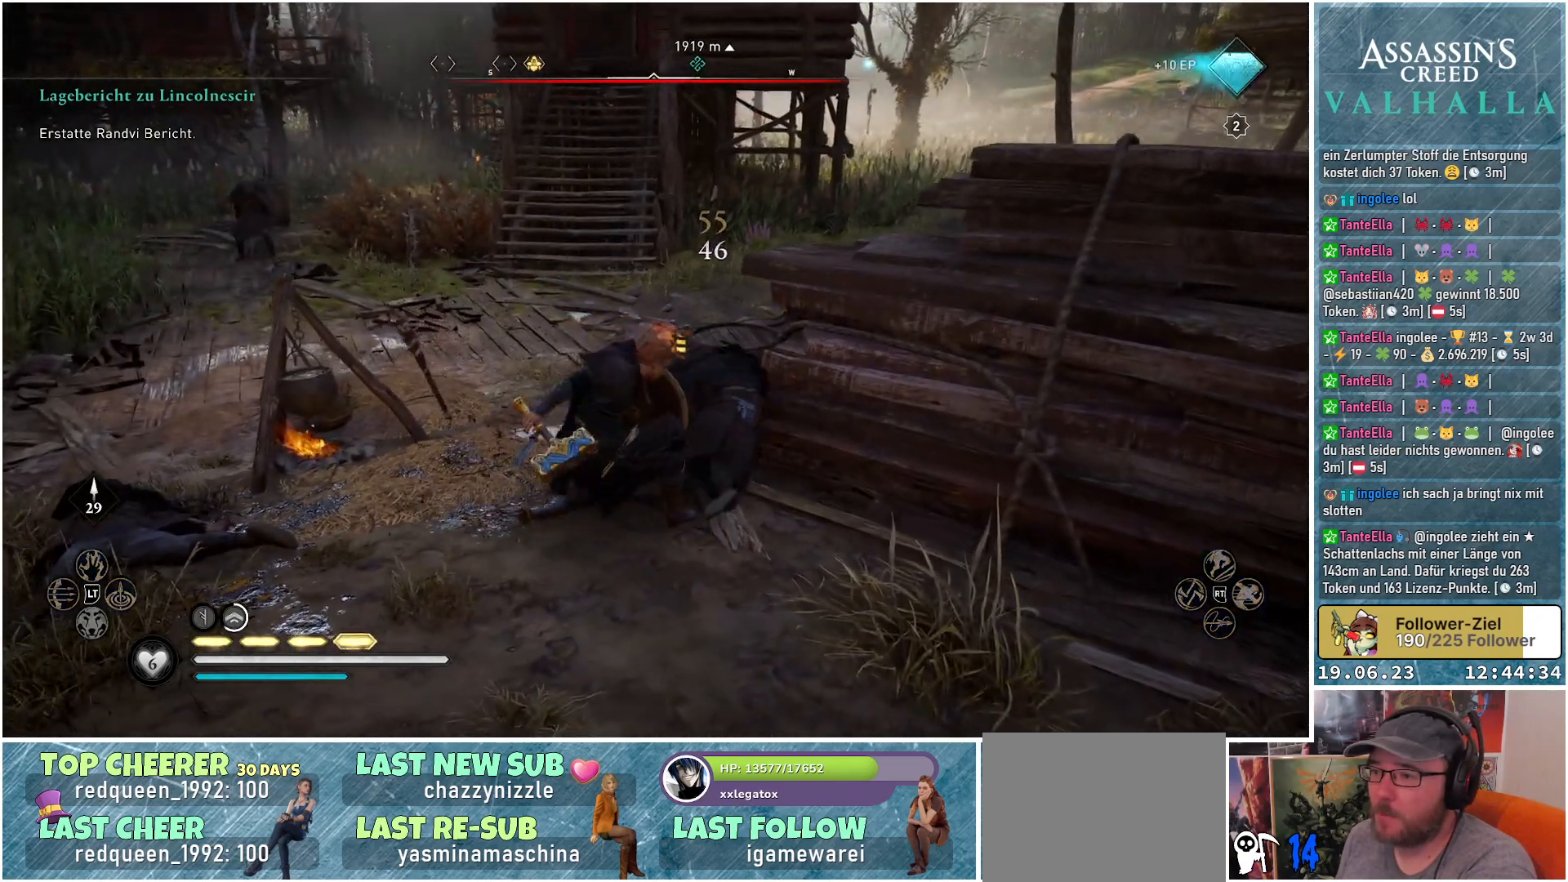
{"buttons": [], "left_stick": "center", "right_stick": "center", "events": [[83, "right_stick", "down-left"], [333, "right_stick", "center"]]}
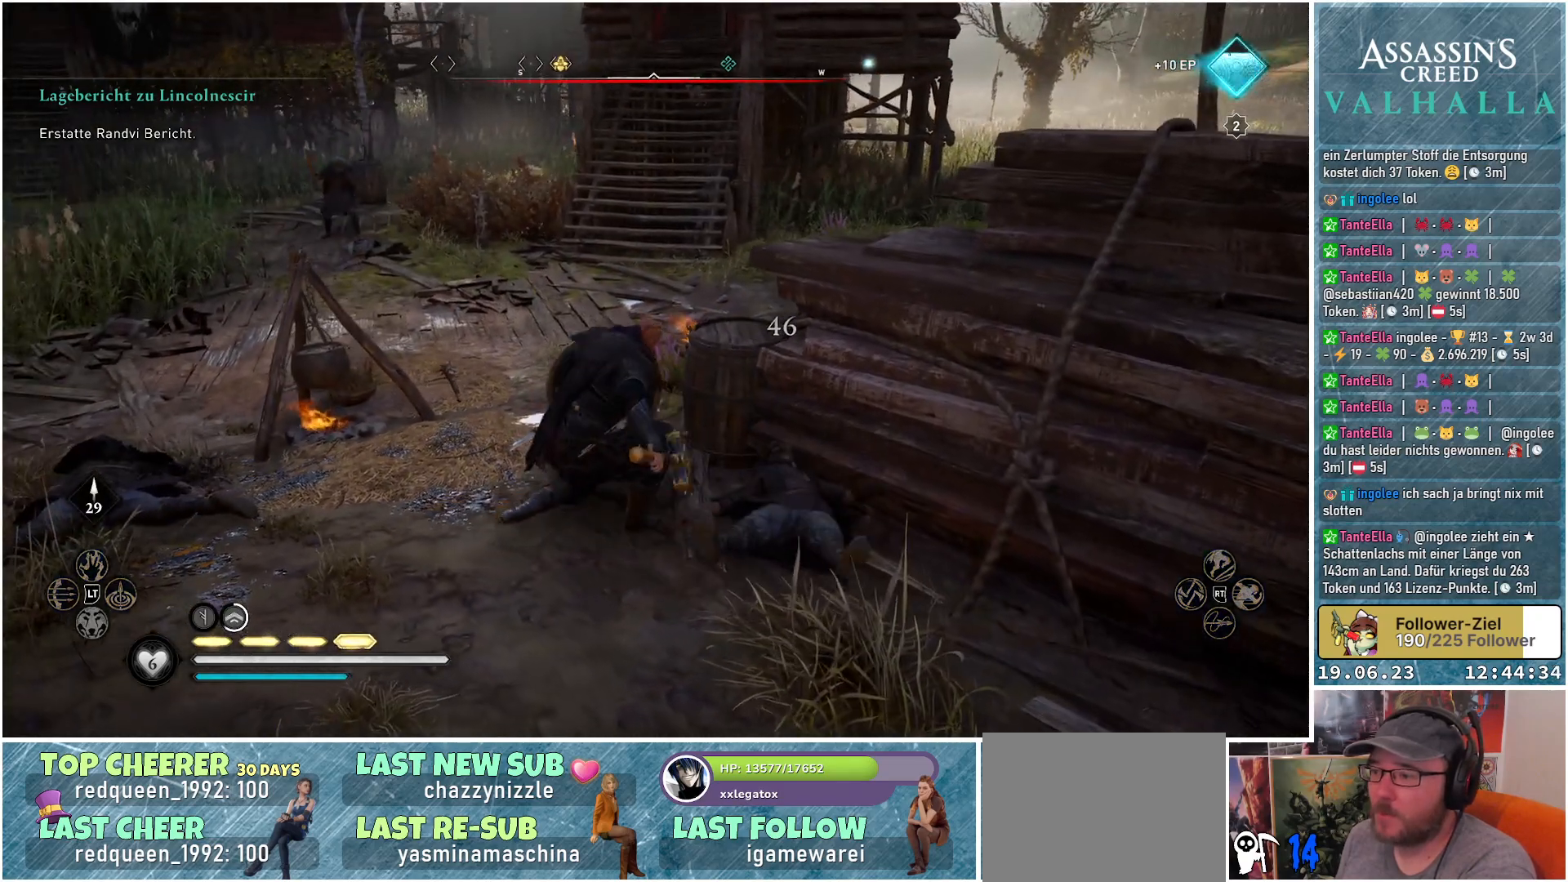
{"buttons": [], "left_stick": "left", "right_stick": "left", "events": [[200, "right_stick", "down-left"], [383, "left_stick", "left"], [467, "right_stick", "left"]]}
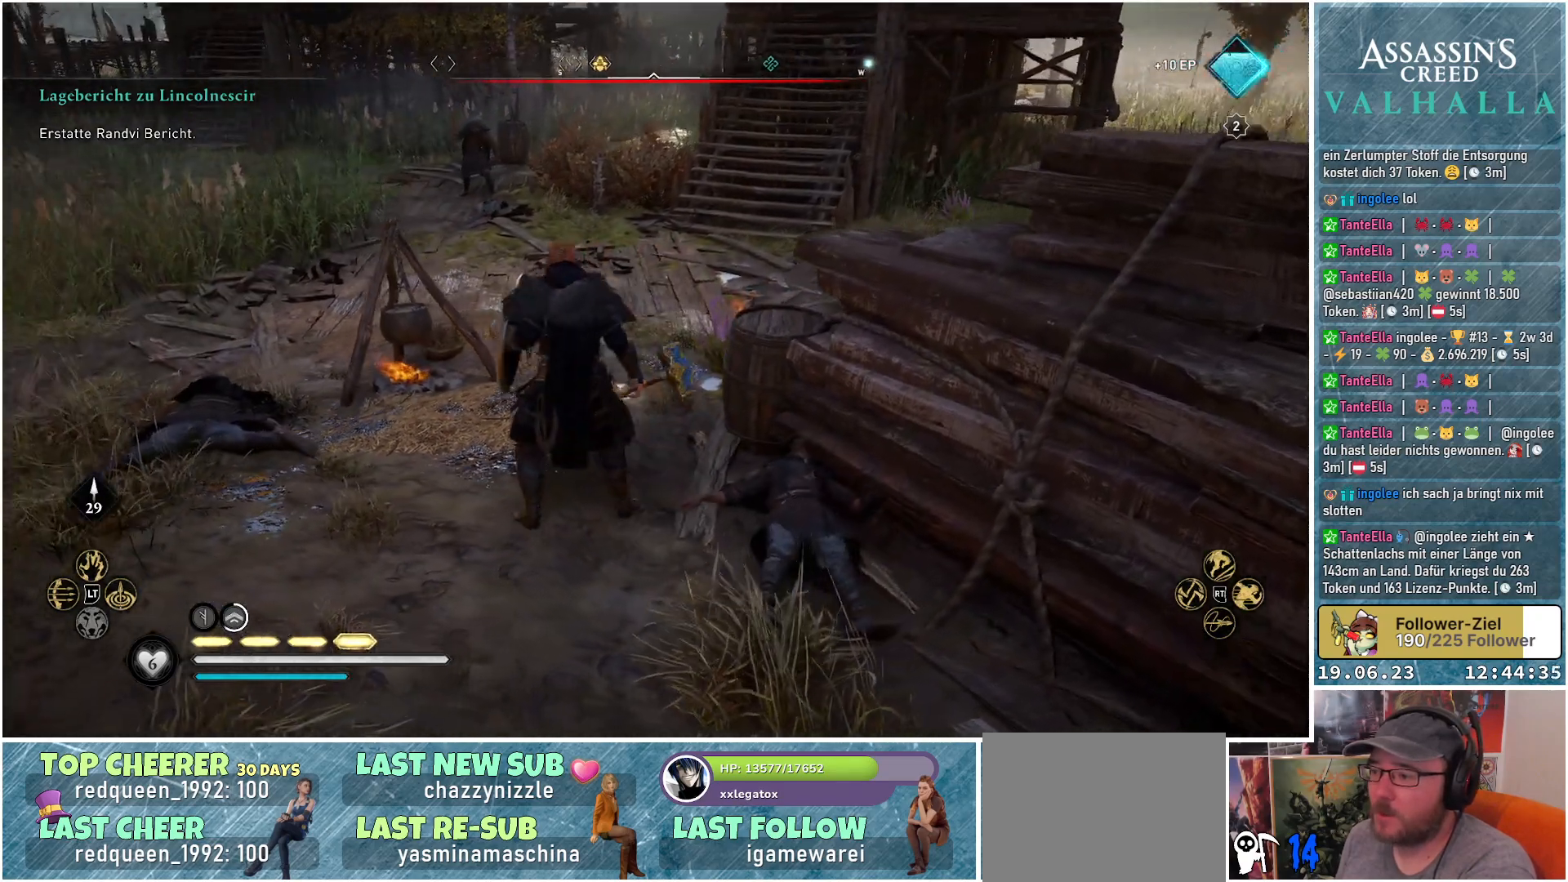
{"buttons": [], "left_stick": "up-left", "right_stick": "center", "events": [[167, "right_stick", "center"], [217, "left_stick", "up-left"]]}
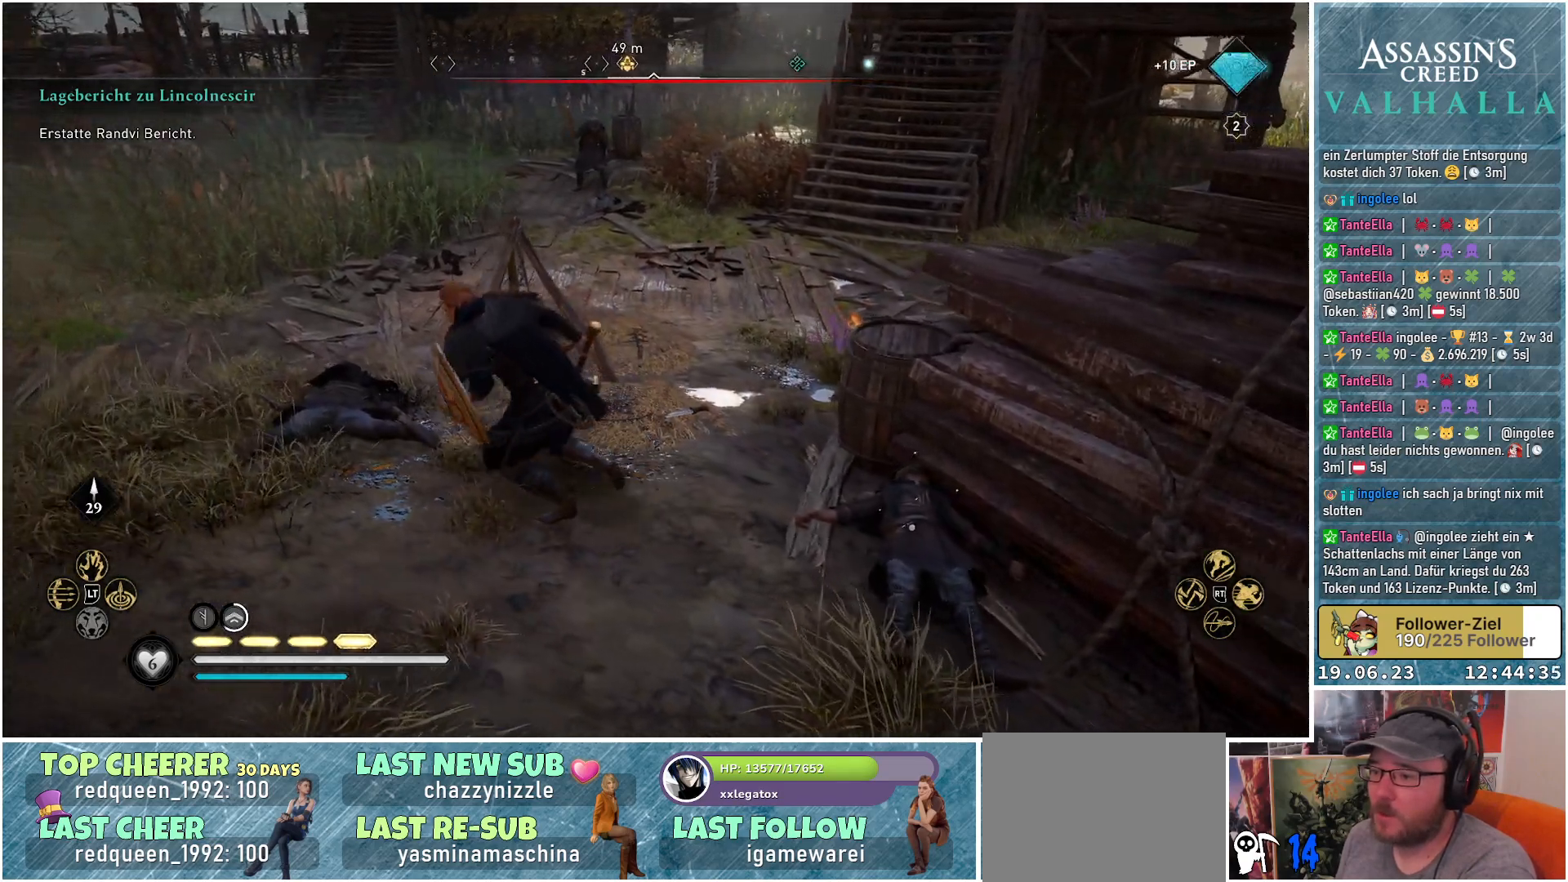
{"buttons": ["Y"], "left_stick": "up-left", "right_stick": "center", "events": [[100, "right_stick", "up"], [200, "right_stick", "center"], [483, "Y", "down"]]}
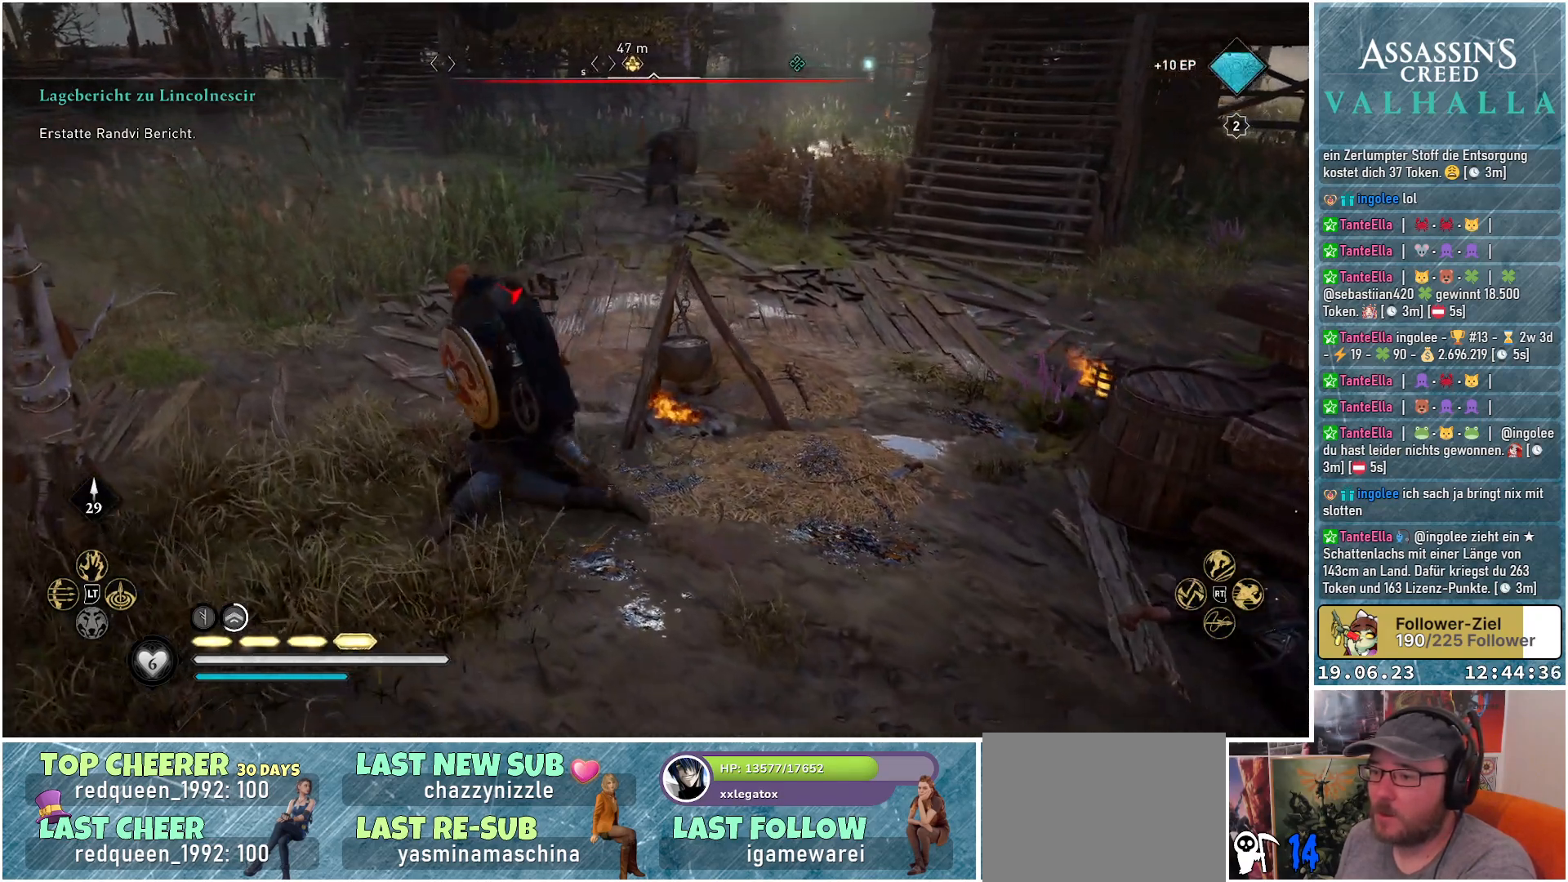
{"buttons": [], "left_stick": "up", "right_stick": "center", "events": [[50, "Y", "up"], [100, "left_stick", "up"], [367, "right_stick", "up-right"], [500, "right_stick", "center"]]}
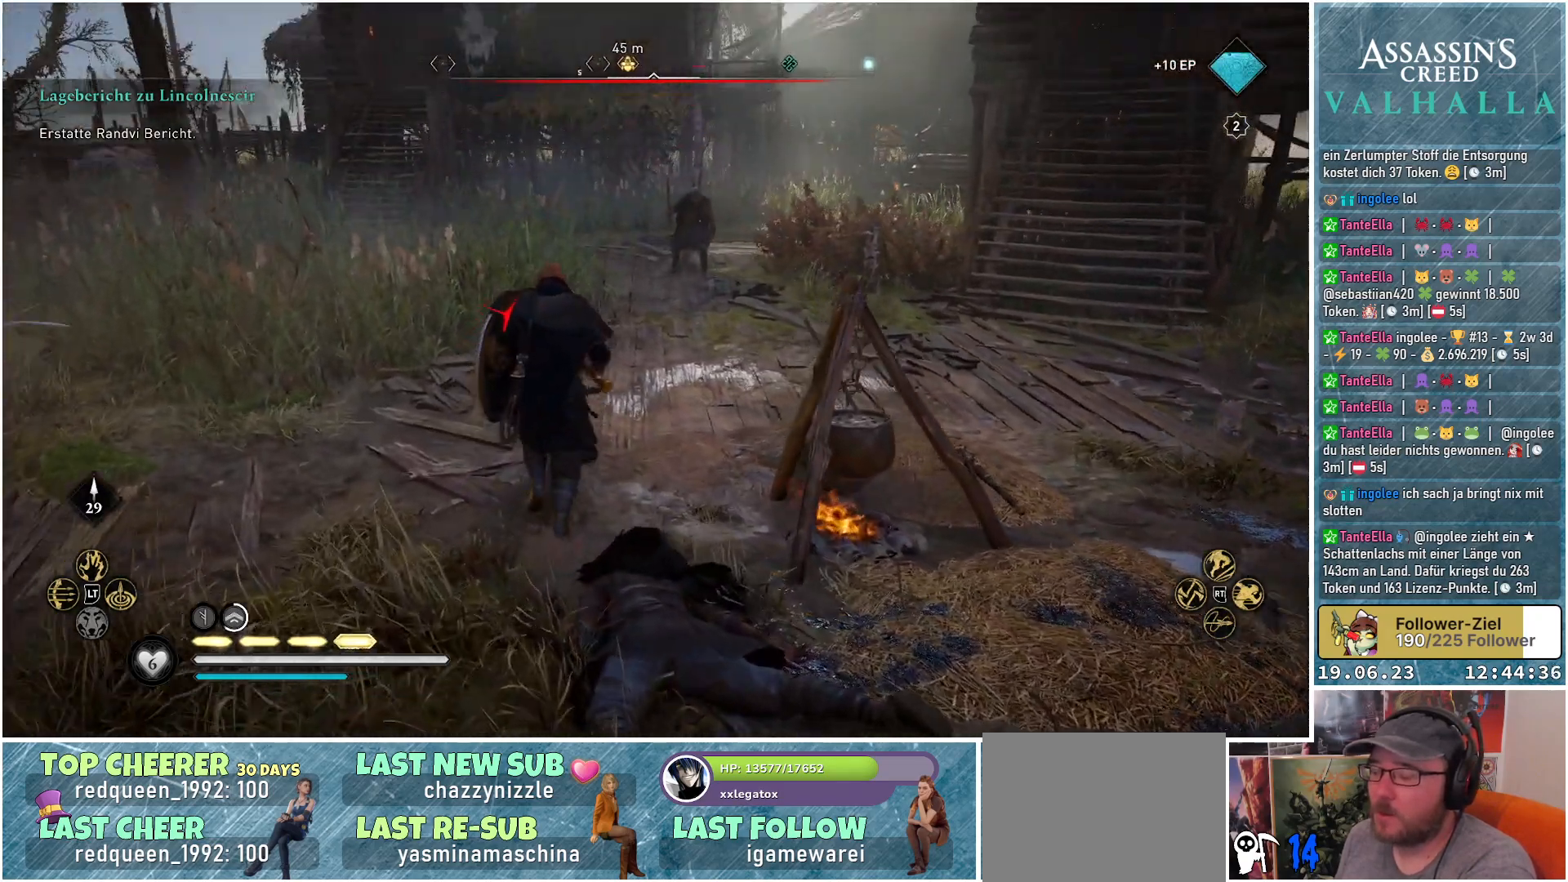
{"buttons": [], "left_stick": "up", "right_stick": "center", "events": []}
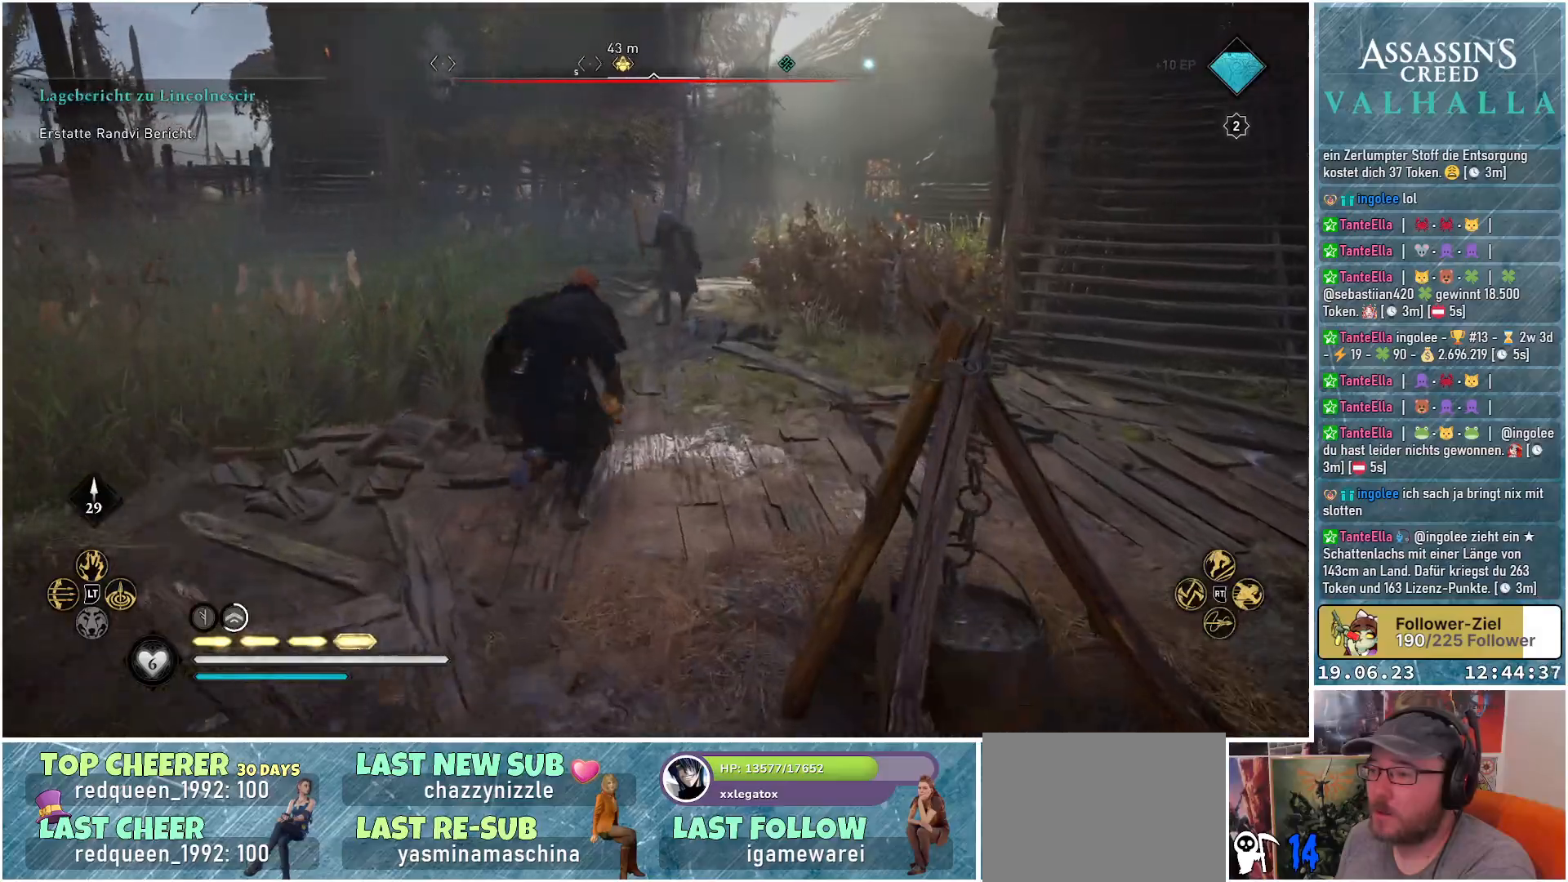
{"buttons": [], "left_stick": "up", "right_stick": "center", "events": []}
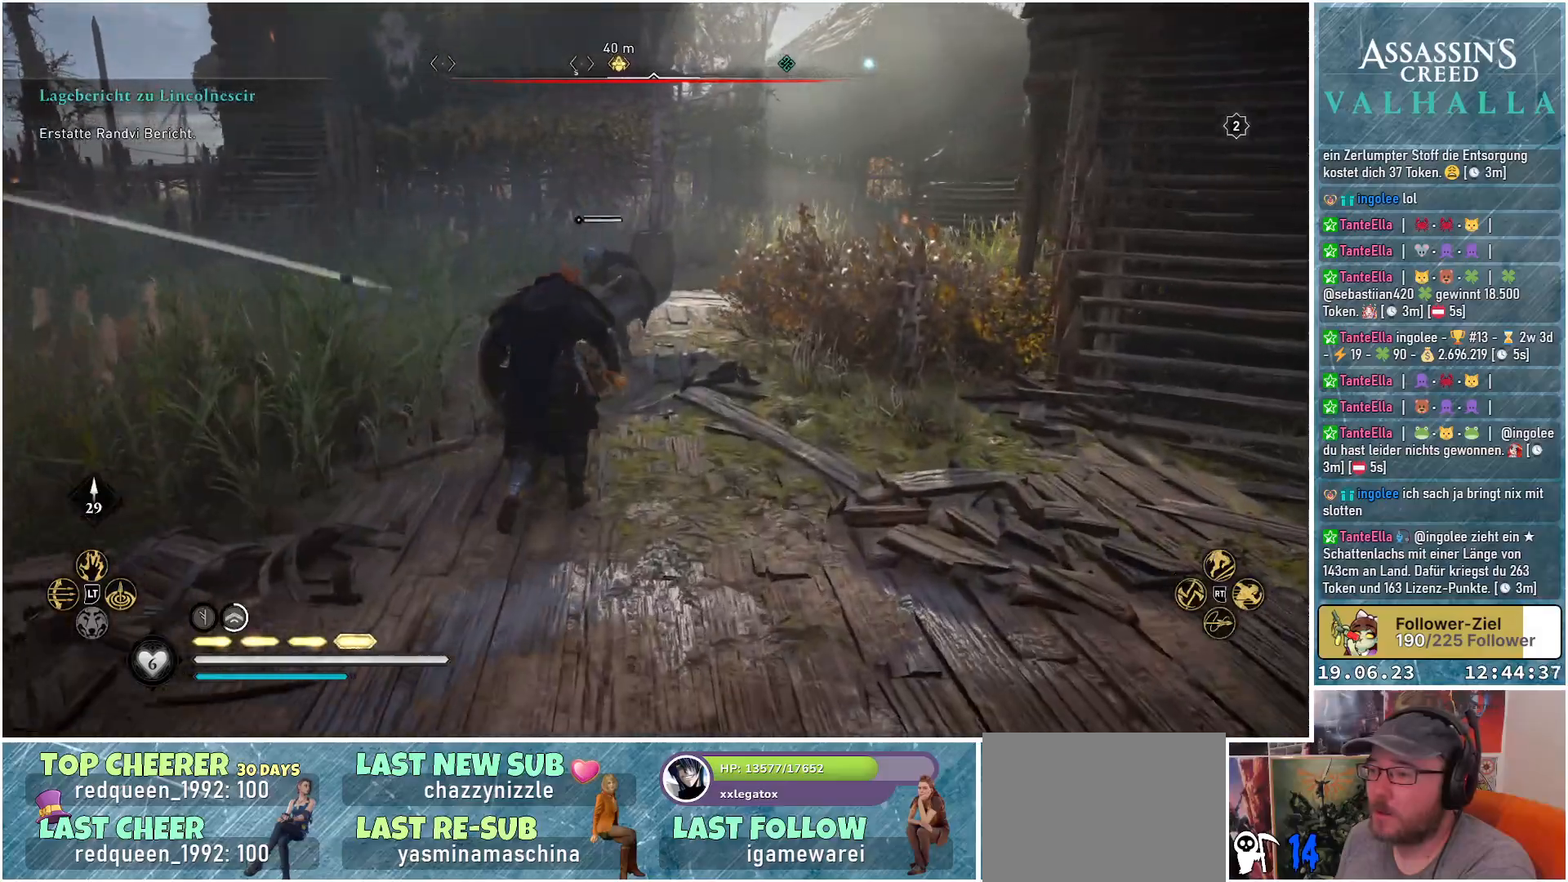
{"buttons": [], "left_stick": "up", "right_stick": "center", "events": [[83, "R2", "down"], [233, "R2", "up"]]}
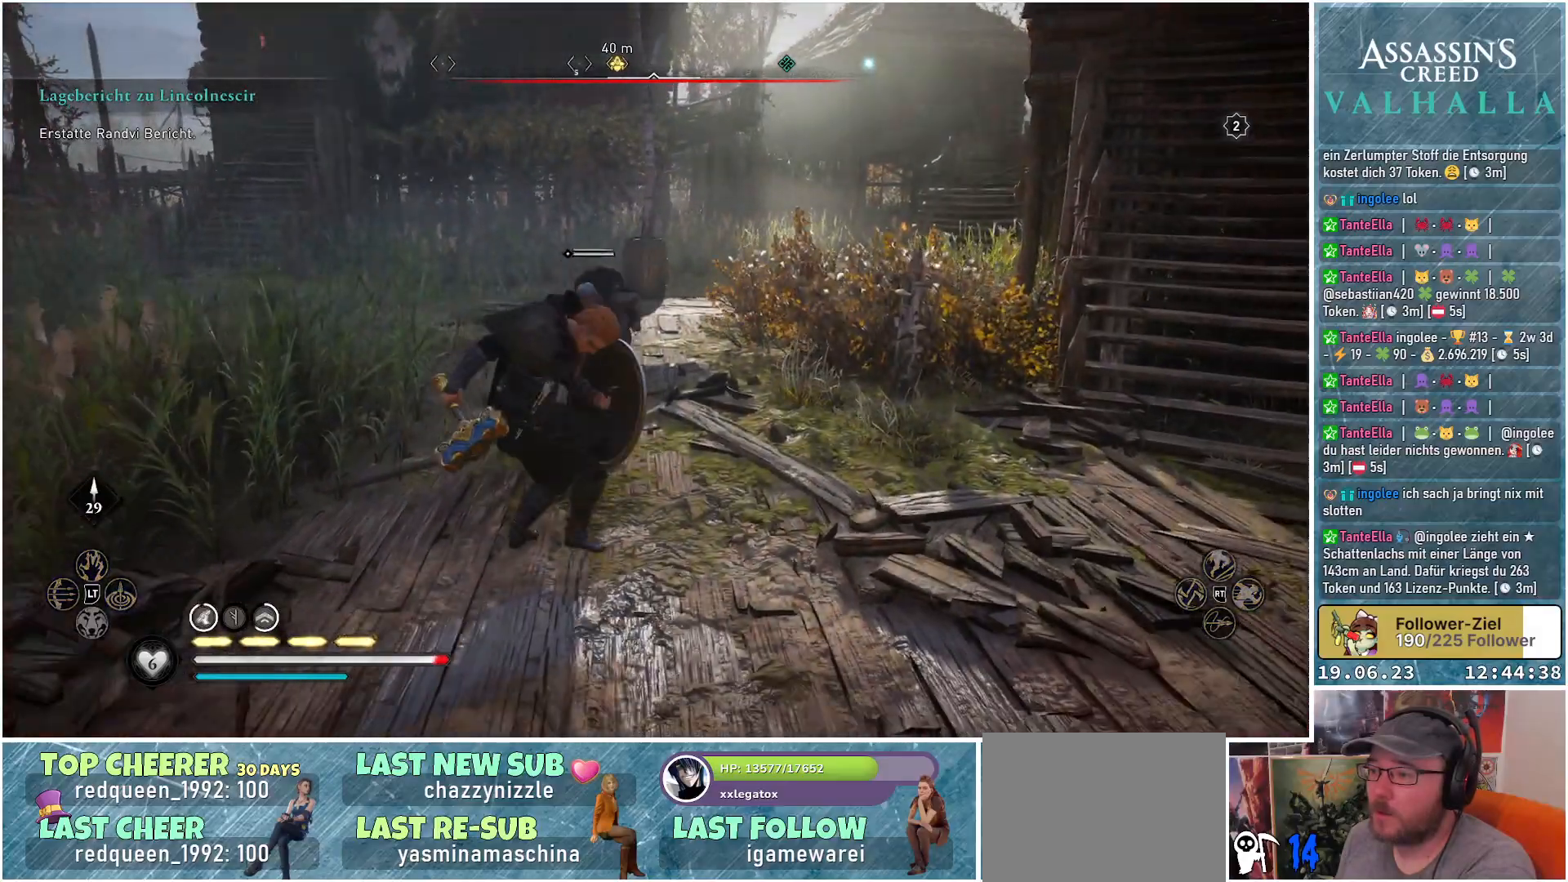
{"buttons": ["R2"], "left_stick": "up", "right_stick": "center", "events": [[467, "R2", "down"]]}
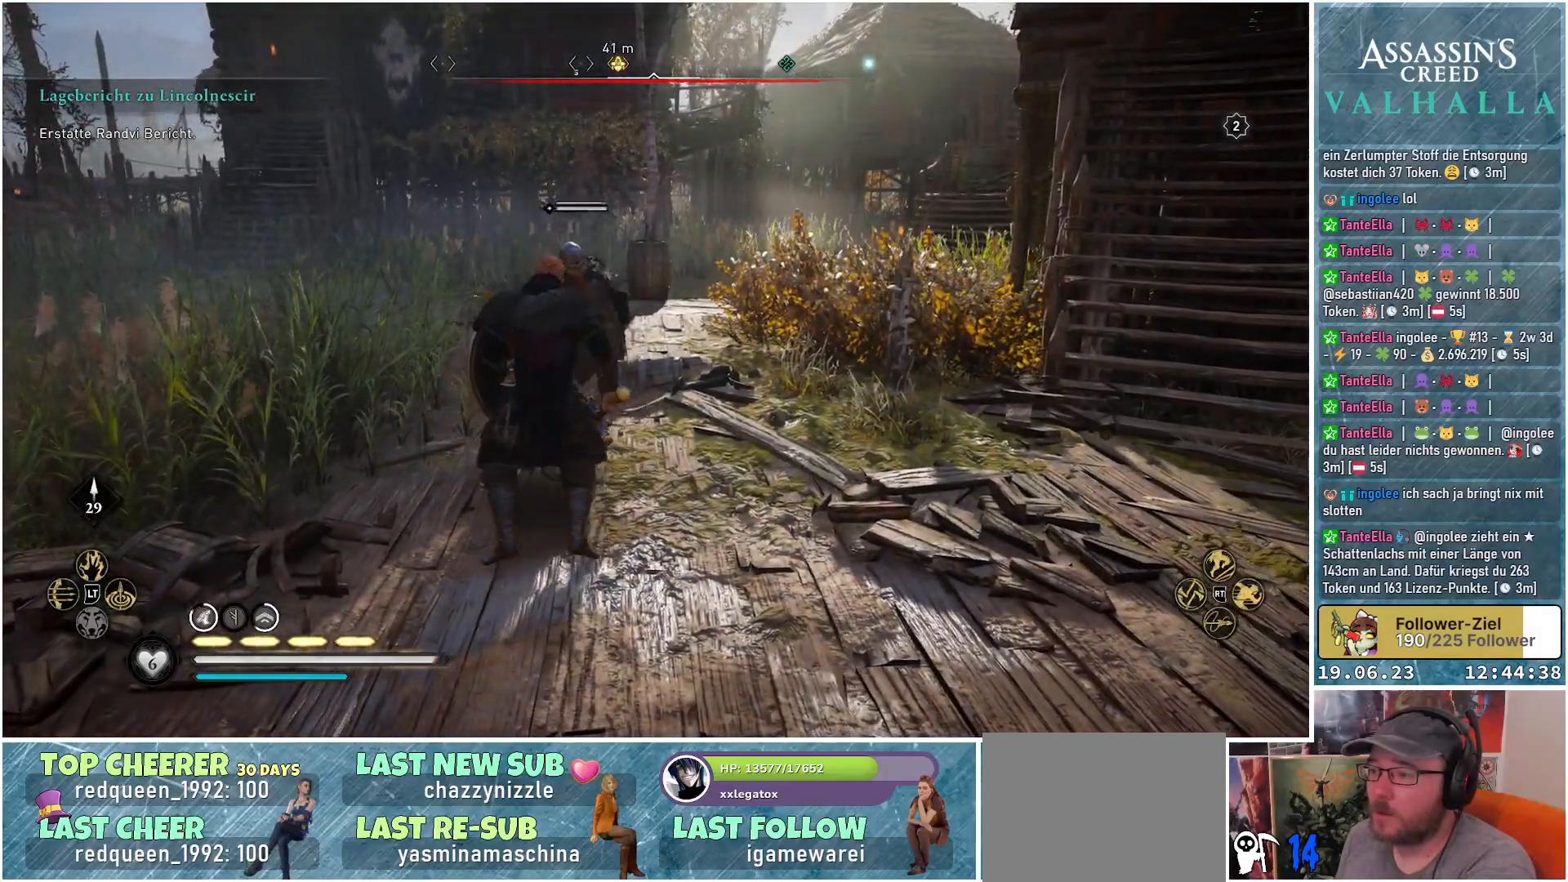
{"buttons": [], "left_stick": "center", "right_stick": "center", "events": [[100, "R2", "up"], [417, "left_stick", "center"]]}
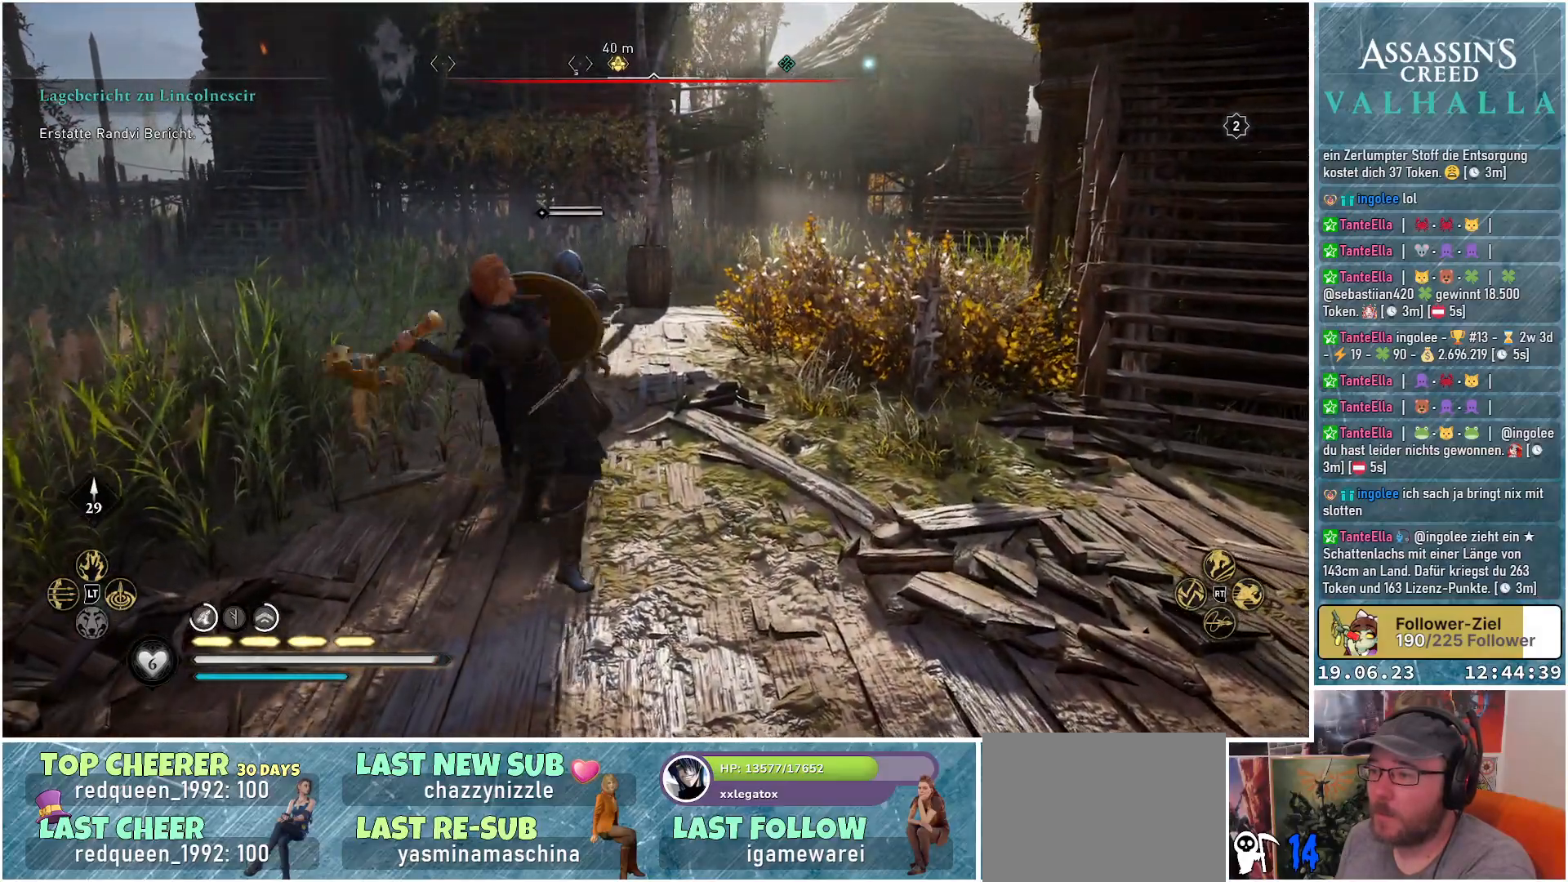
{"buttons": [], "left_stick": "up-right", "right_stick": "center", "events": [[417, "left_stick", "up-right"]]}
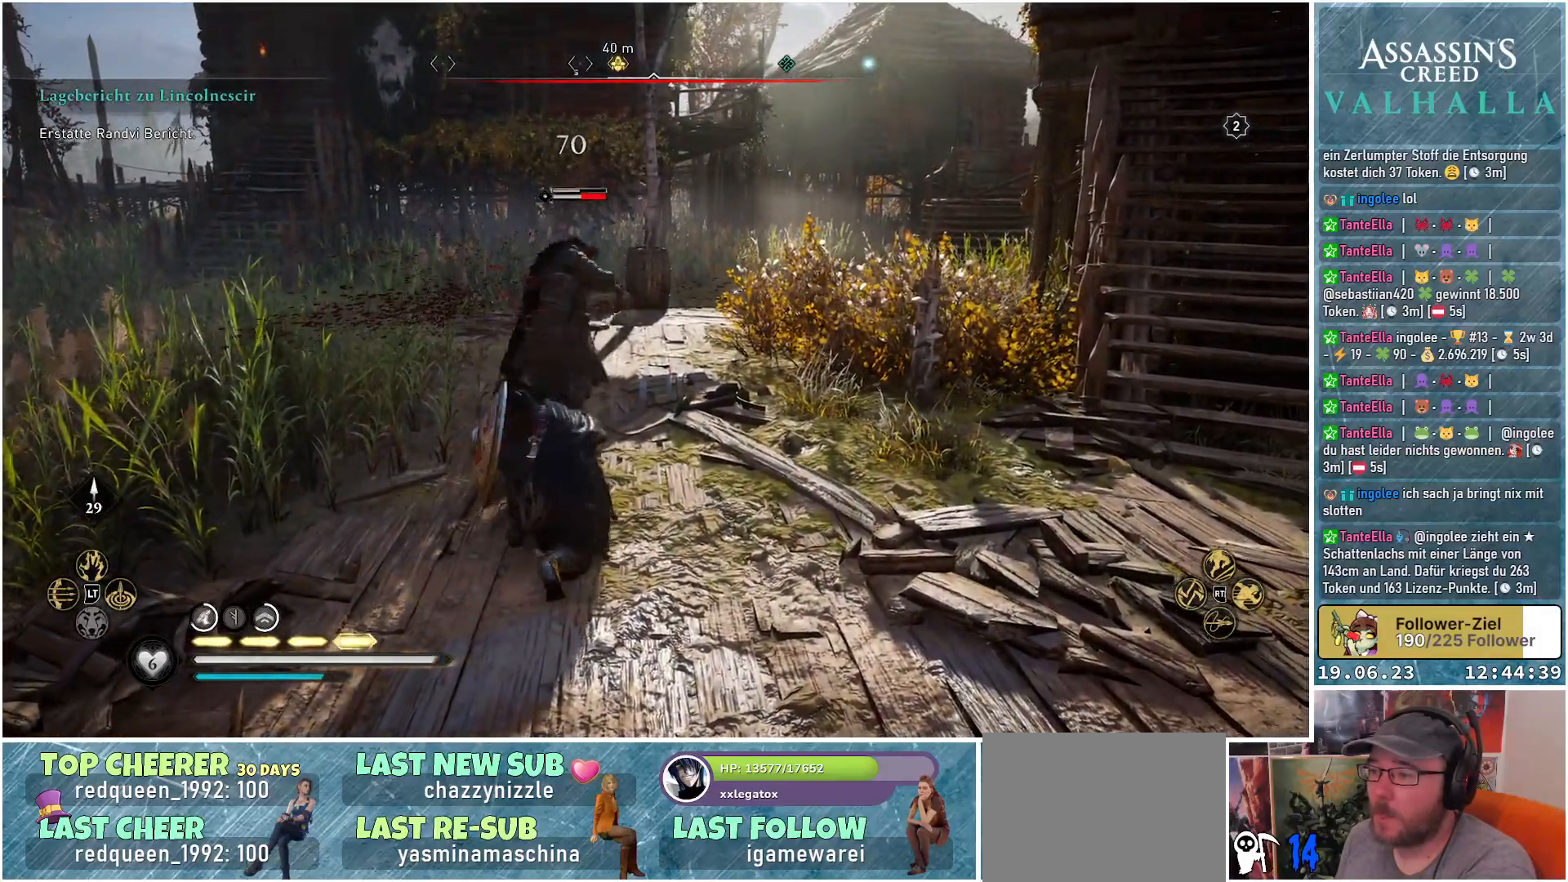
{"buttons": [], "left_stick": "up", "right_stick": "down", "events": [[67, "left_stick", "up"], [83, "R1", "down"], [200, "R1", "up"], [217, "right_stick", "down-left"], [433, "right_stick", "down"]]}
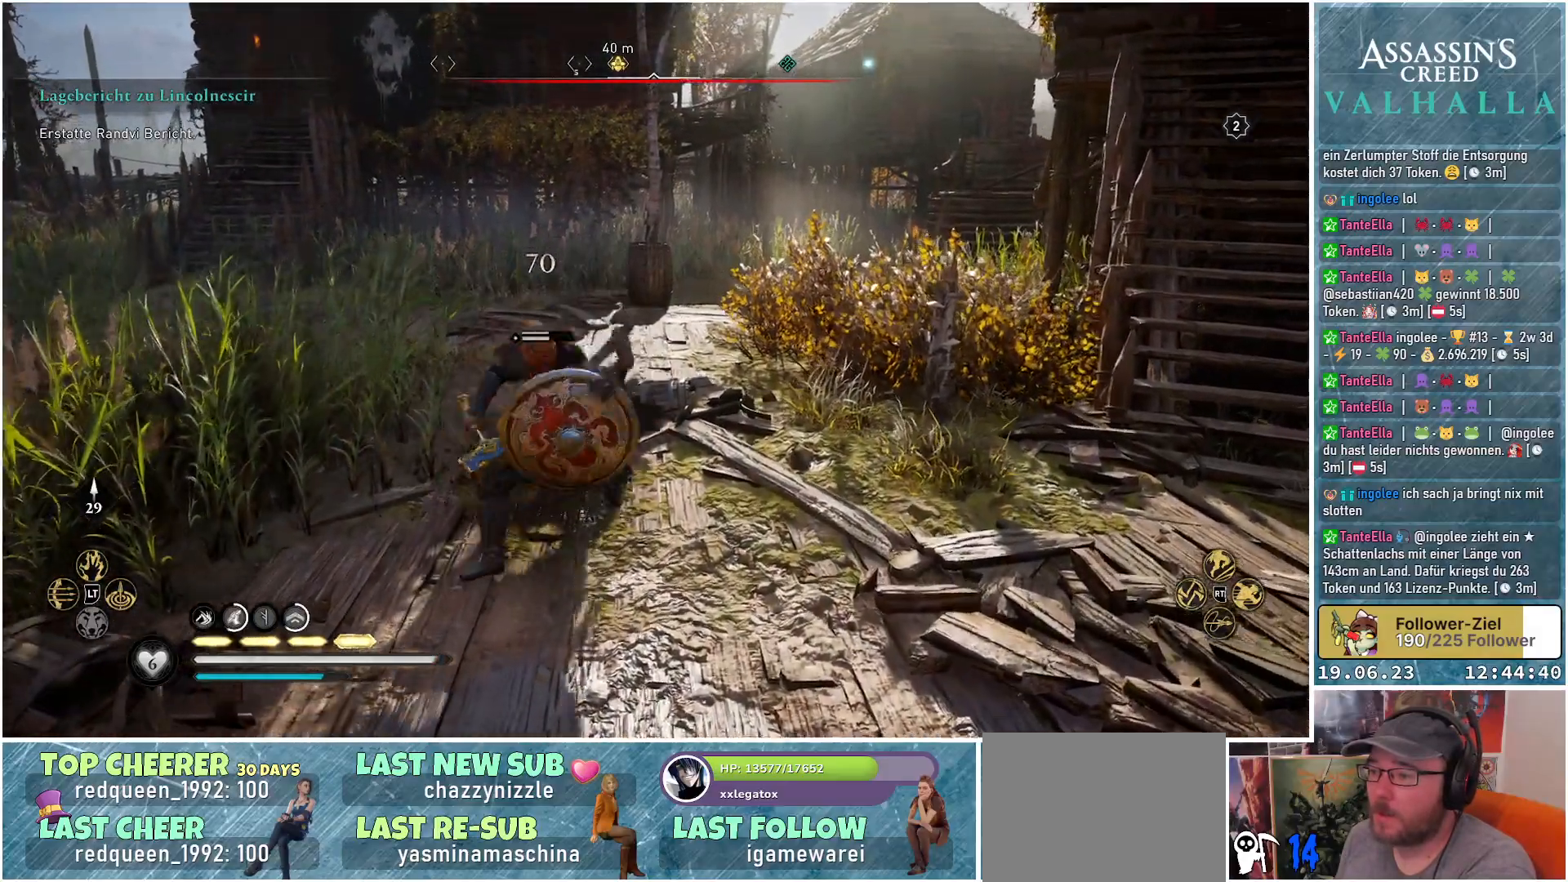
{"buttons": ["R3"], "left_stick": "center", "right_stick": "center", "events": [[283, "right_stick", "center"], [383, "left_stick", "center"], [467, "R3", "down"]]}
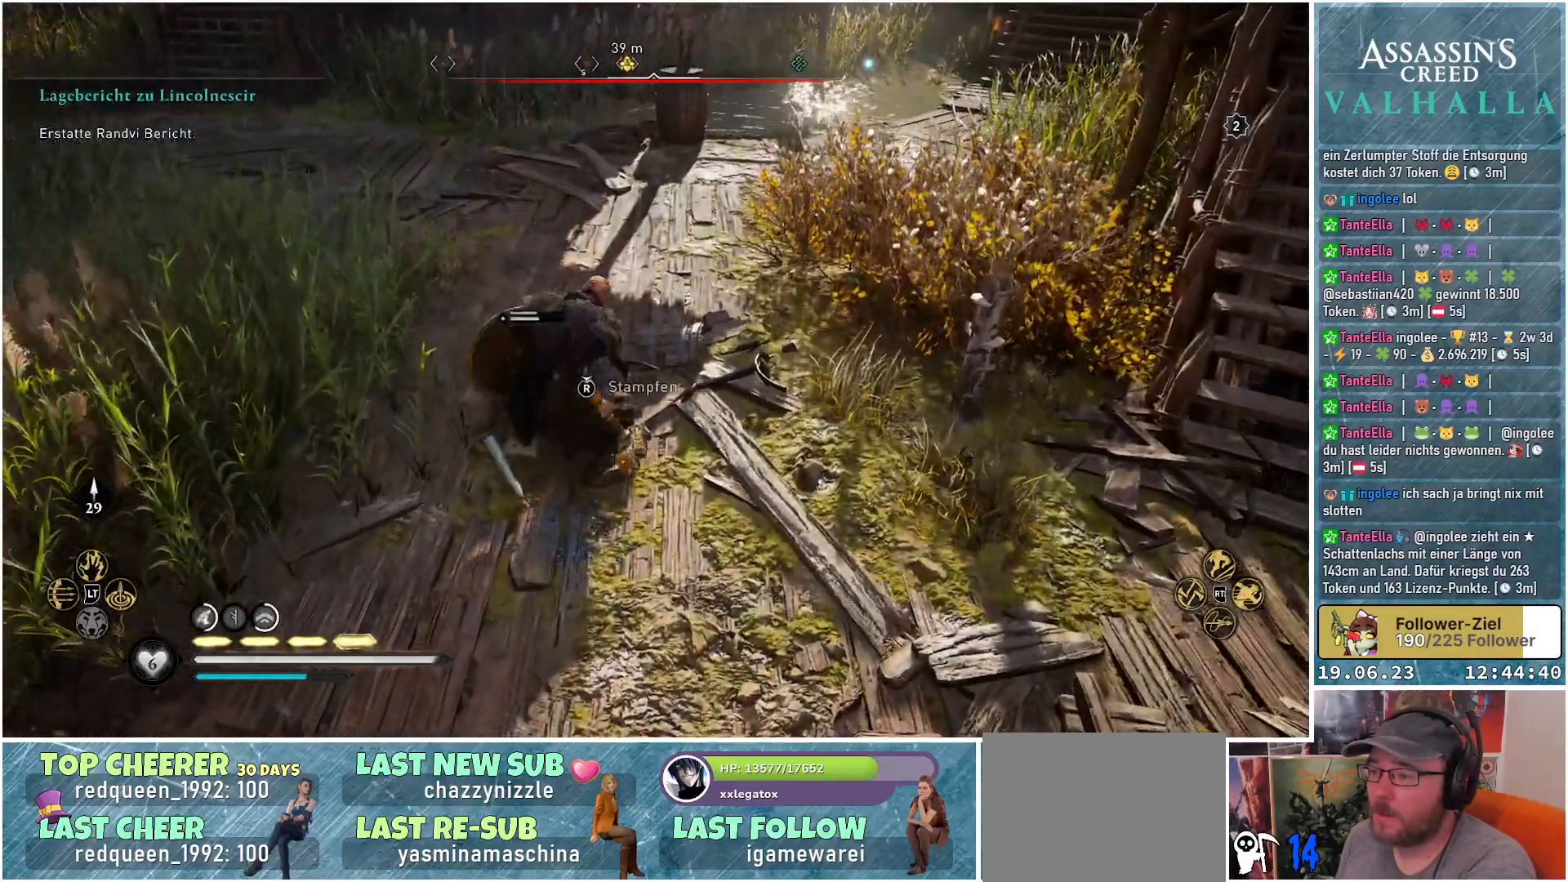
{"buttons": [], "left_stick": "center", "right_stick": "left", "events": [[67, "R3", "up"], [483, "right_stick", "left"]]}
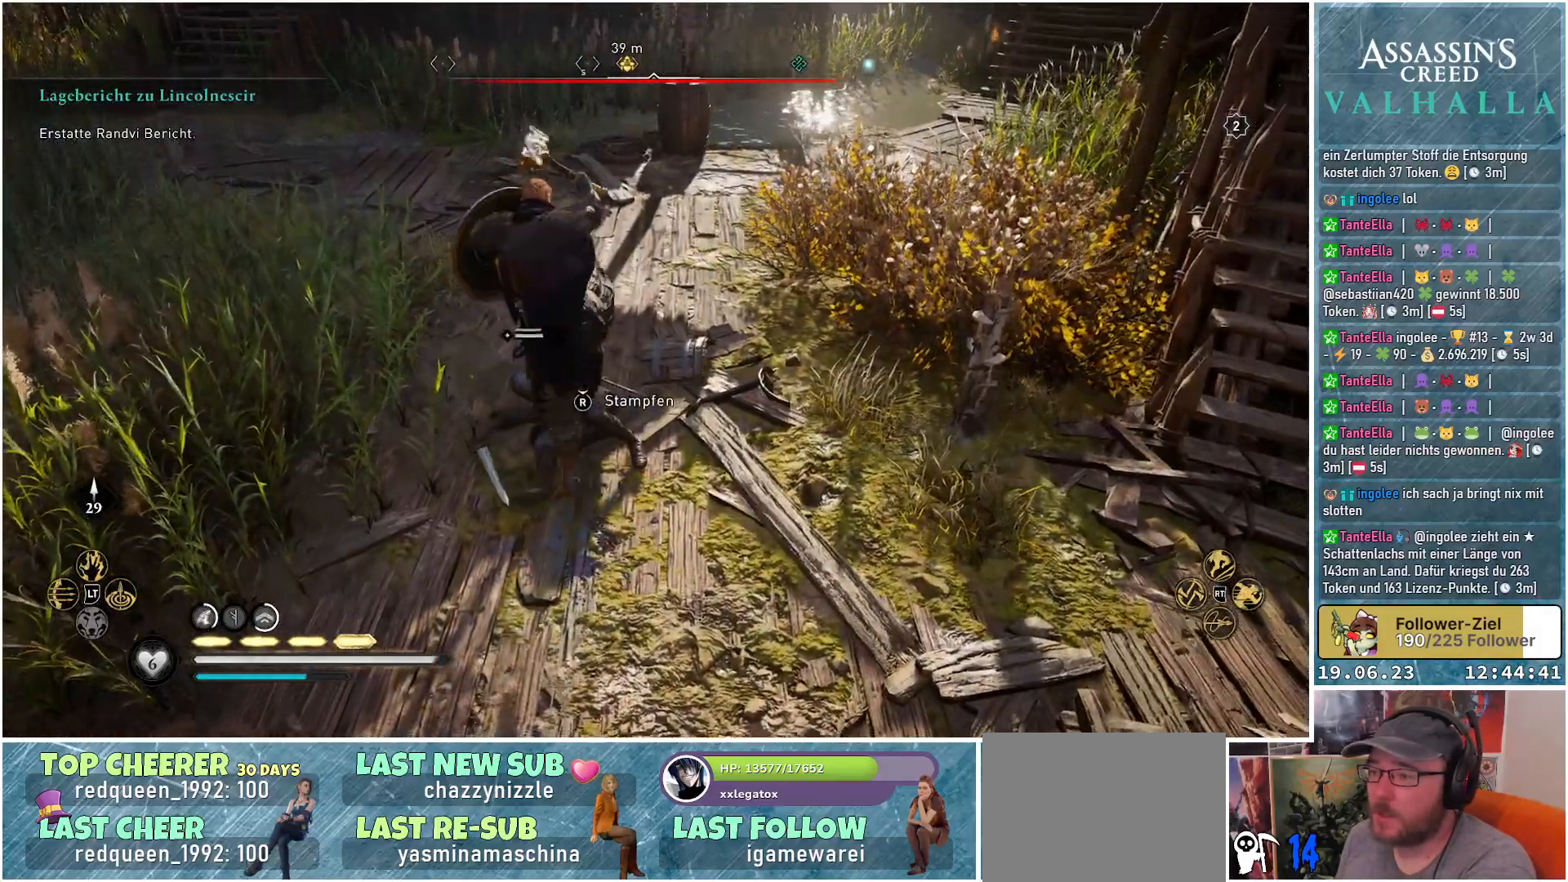
{"buttons": [], "left_stick": "center", "right_stick": "center", "events": [[367, "right_stick", "up-left"], [467, "right_stick", "center"]]}
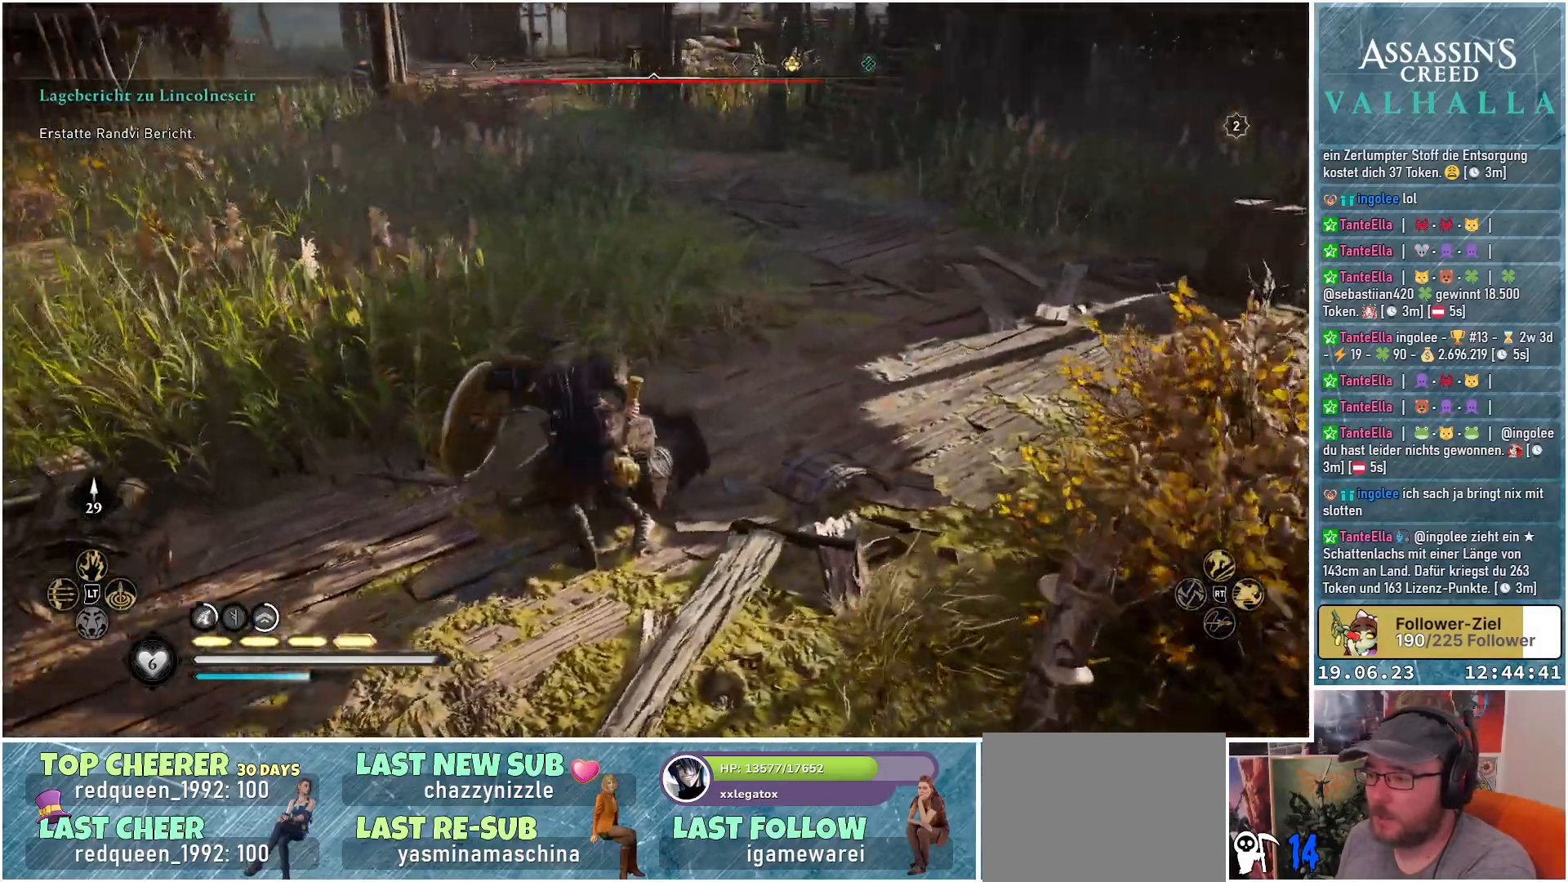
{"buttons": [], "left_stick": "center", "right_stick": "left", "events": [[300, "right_stick", "left"]]}
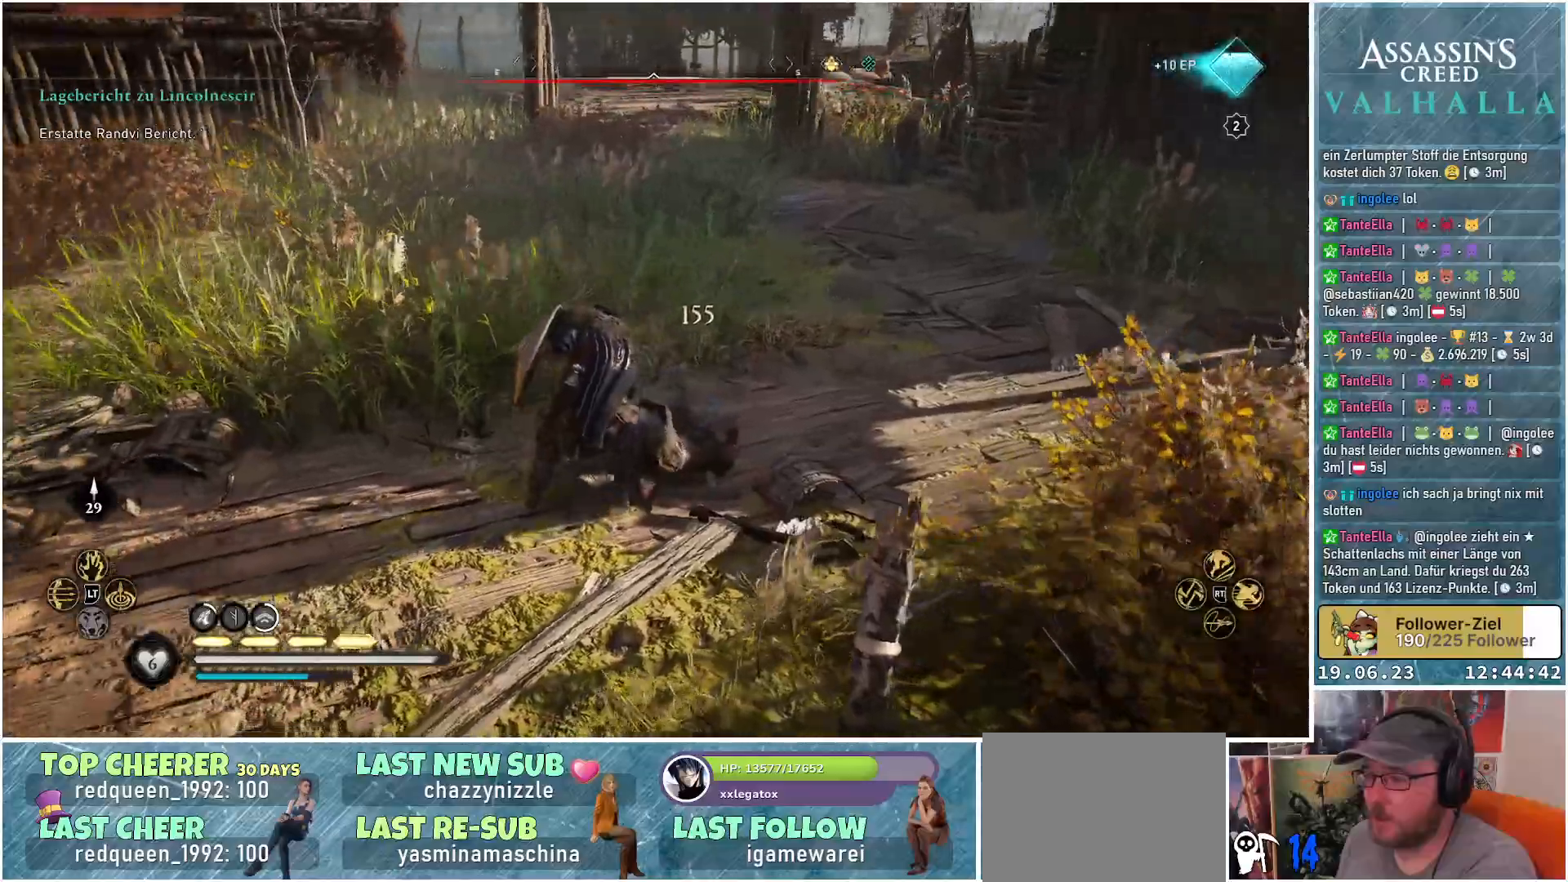
{"buttons": [], "left_stick": "center", "right_stick": "center", "events": [[117, "right_stick", "up-left"], [333, "right_stick", "center"]]}
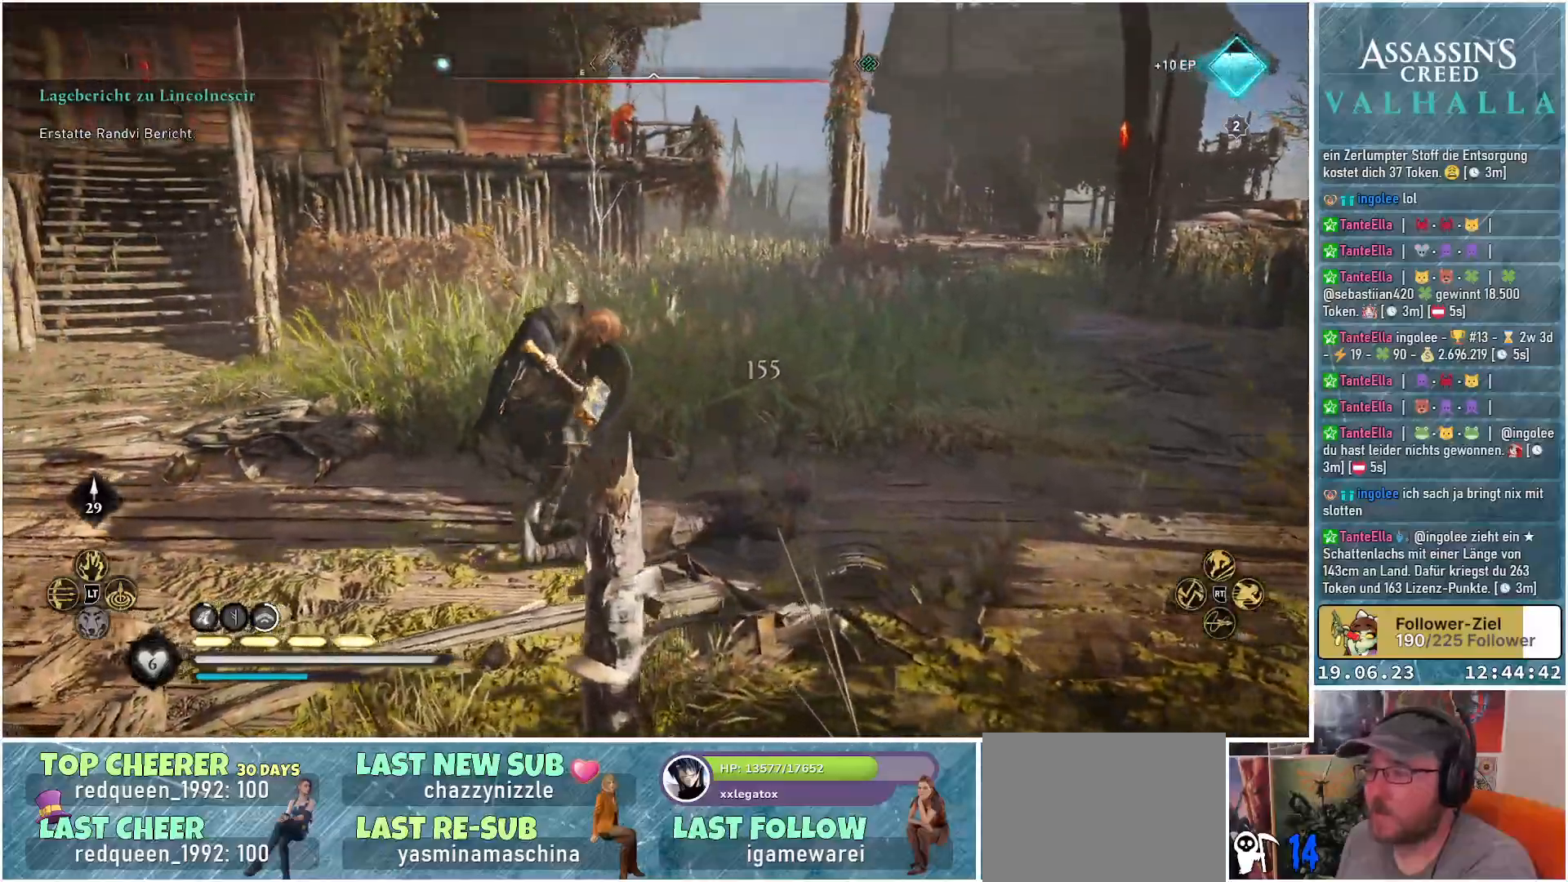
{"buttons": [], "left_stick": "up-right", "right_stick": "center", "events": [[233, "left_stick", "right"], [500, "left_stick", "up-right"]]}
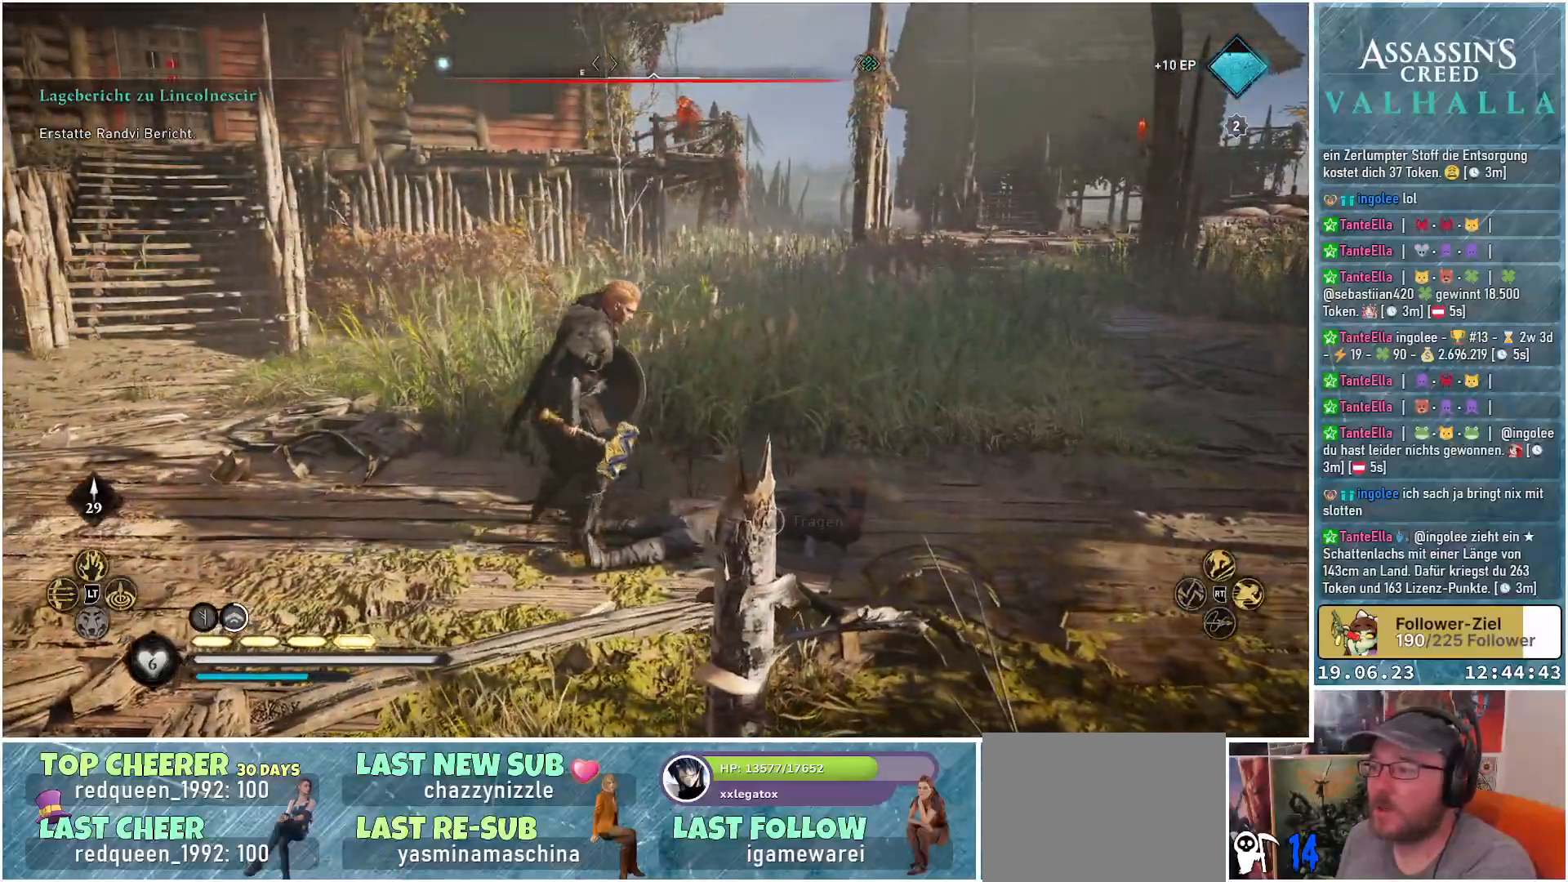
{"buttons": [], "left_stick": "up-left", "right_stick": "center", "events": [[167, "left_stick", "up"], [367, "Y", "down"], [450, "Y", "up"], [483, "left_stick", "up-left"]]}
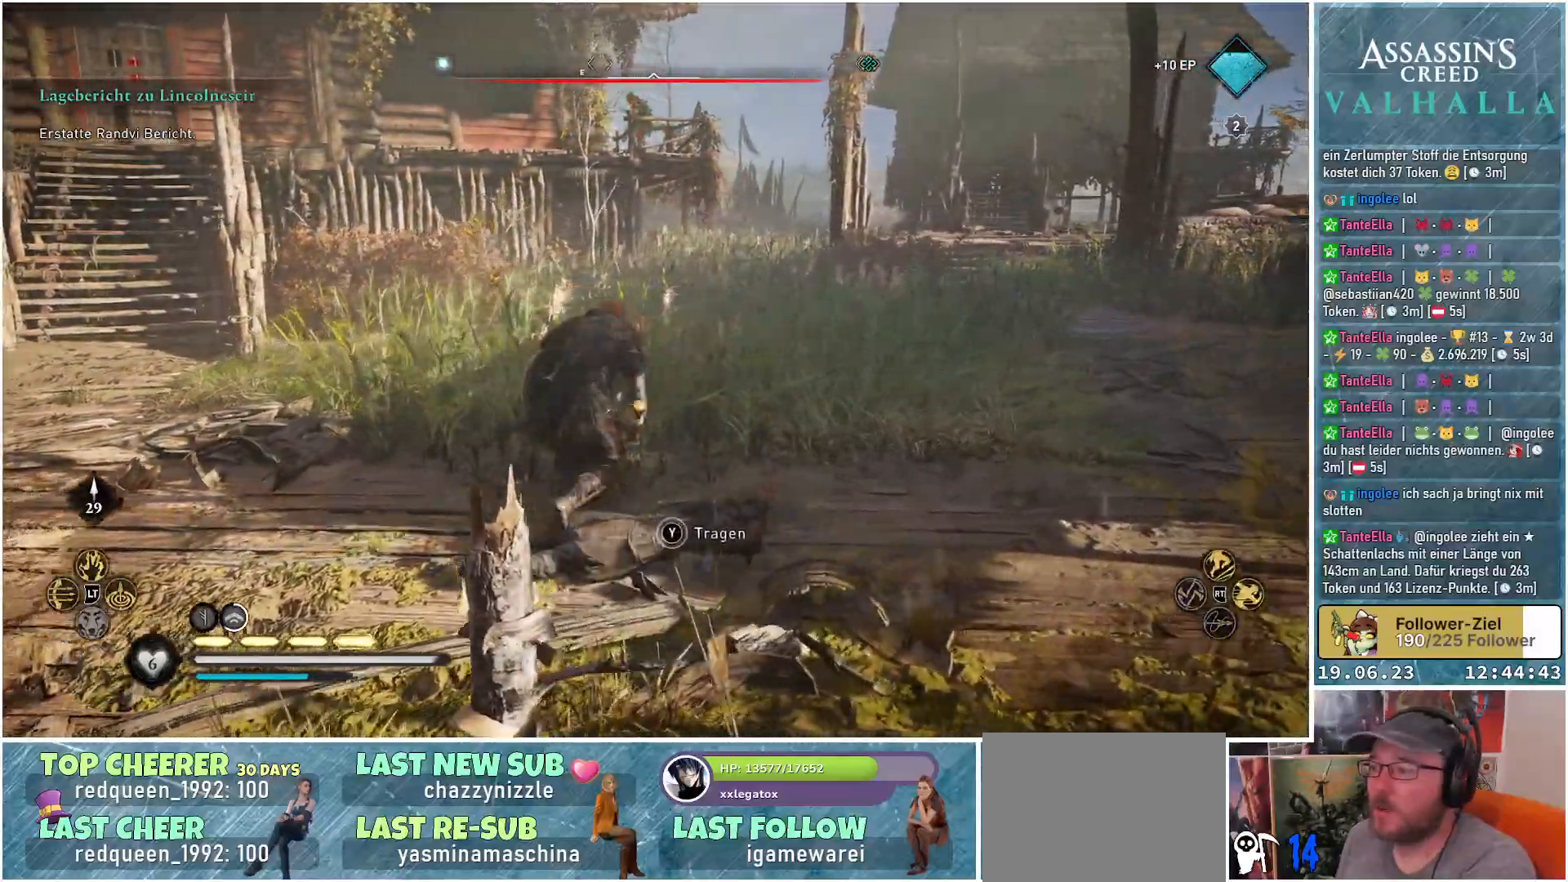
{"buttons": [], "left_stick": "up-left", "right_stick": "left", "events": [[183, "right_stick", "left"]]}
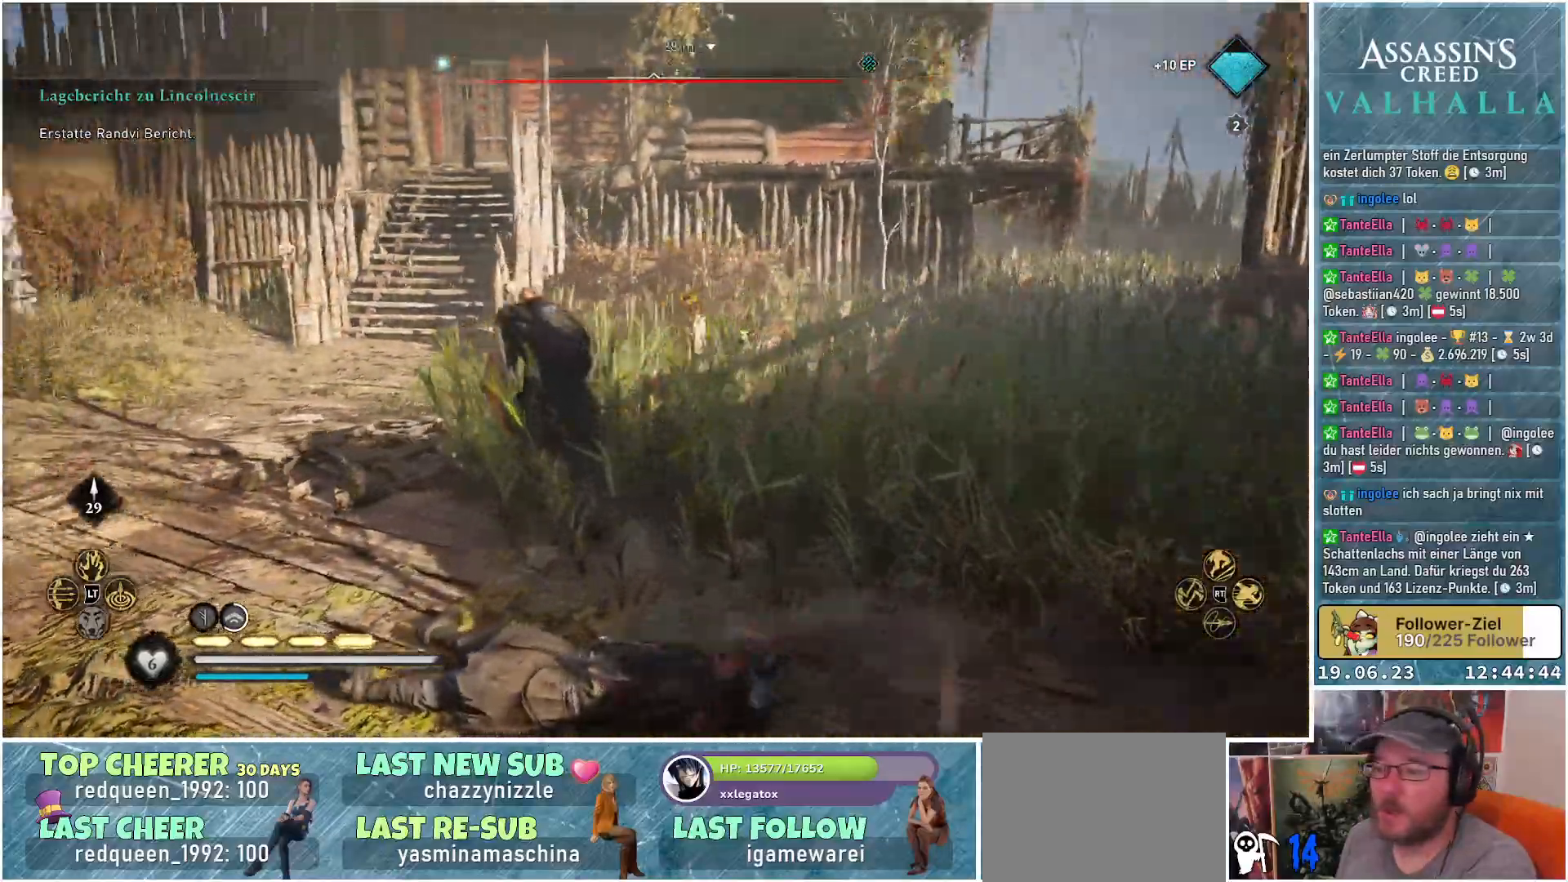
{"buttons": [], "left_stick": "up", "right_stick": "center", "events": [[100, "right_stick", "center"], [133, "left_stick", "up"]]}
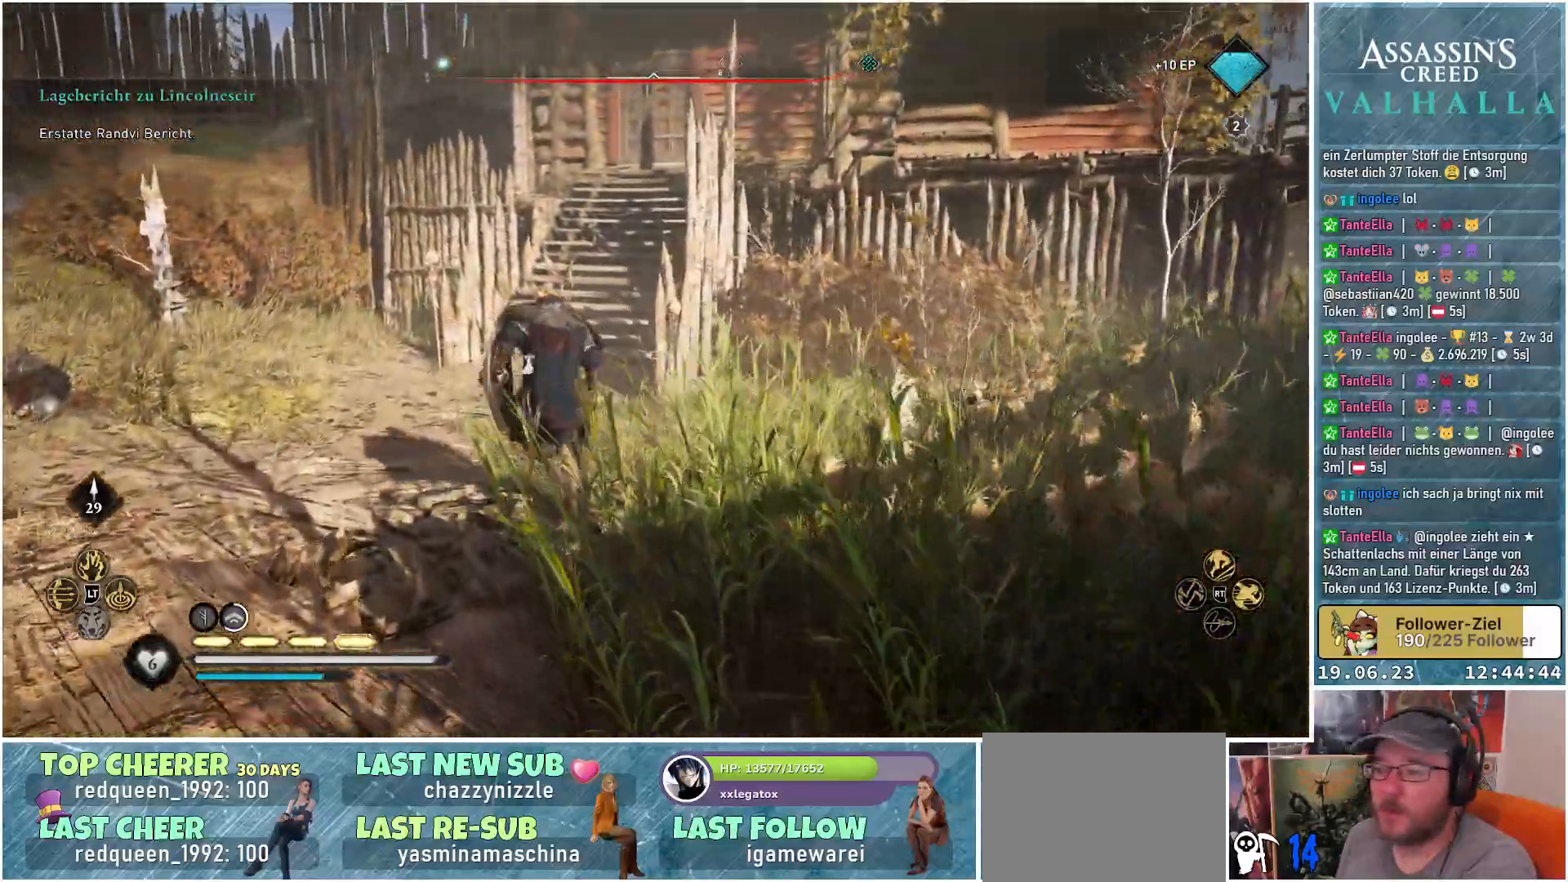
{"buttons": [], "left_stick": "up", "right_stick": "up-right", "events": [[17, "right_stick", "up-right"], [267, "right_stick", "center"], [417, "right_stick", "up-right"]]}
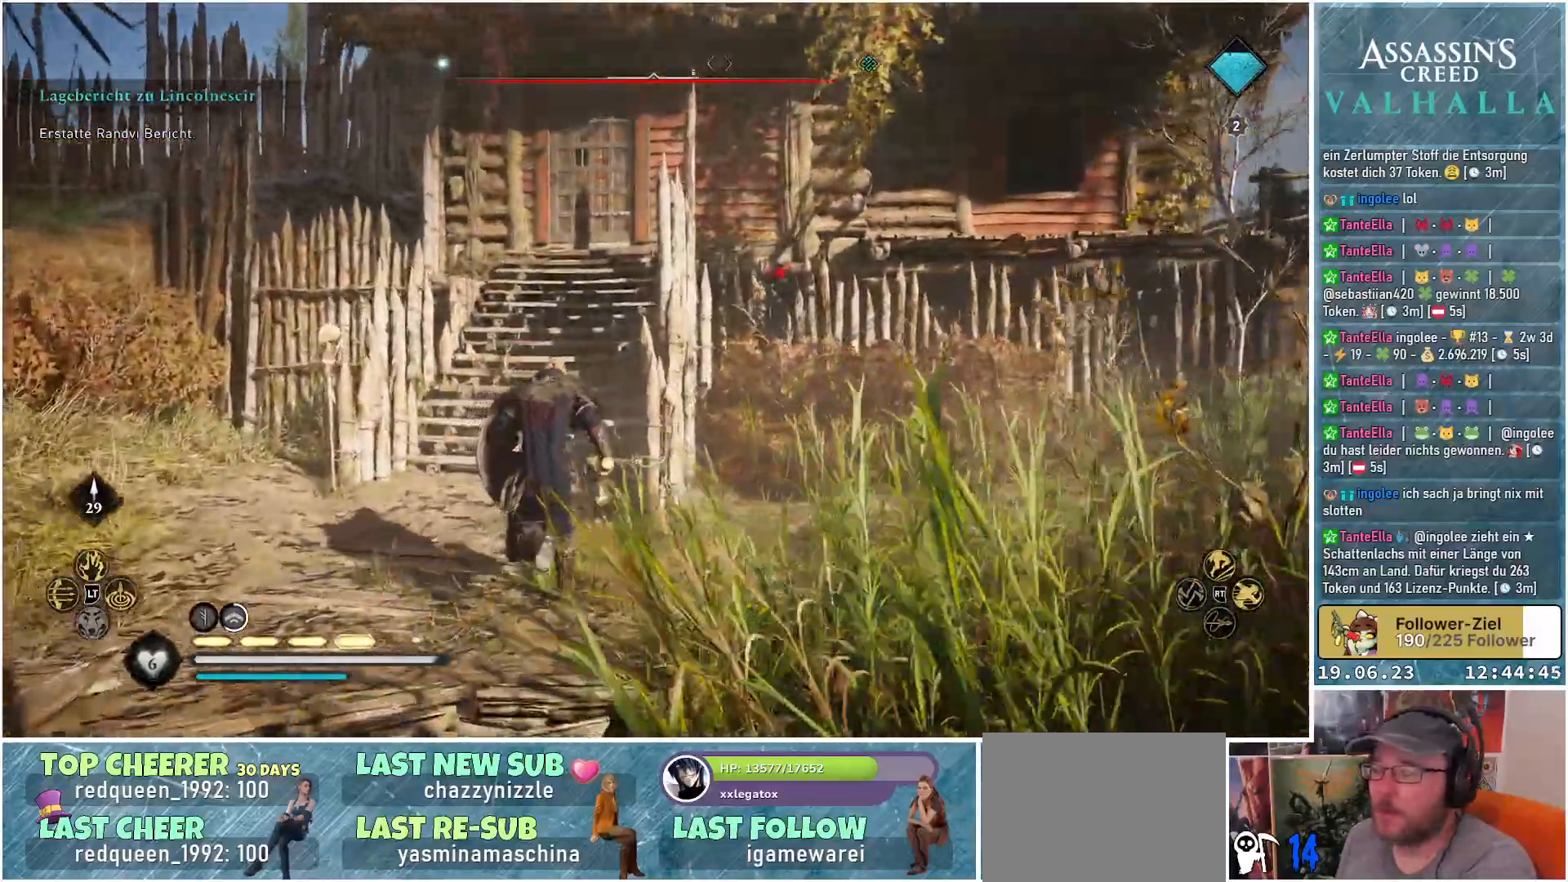
{"buttons": [], "left_stick": "up", "right_stick": "center", "events": [[183, "right_stick", "center"]]}
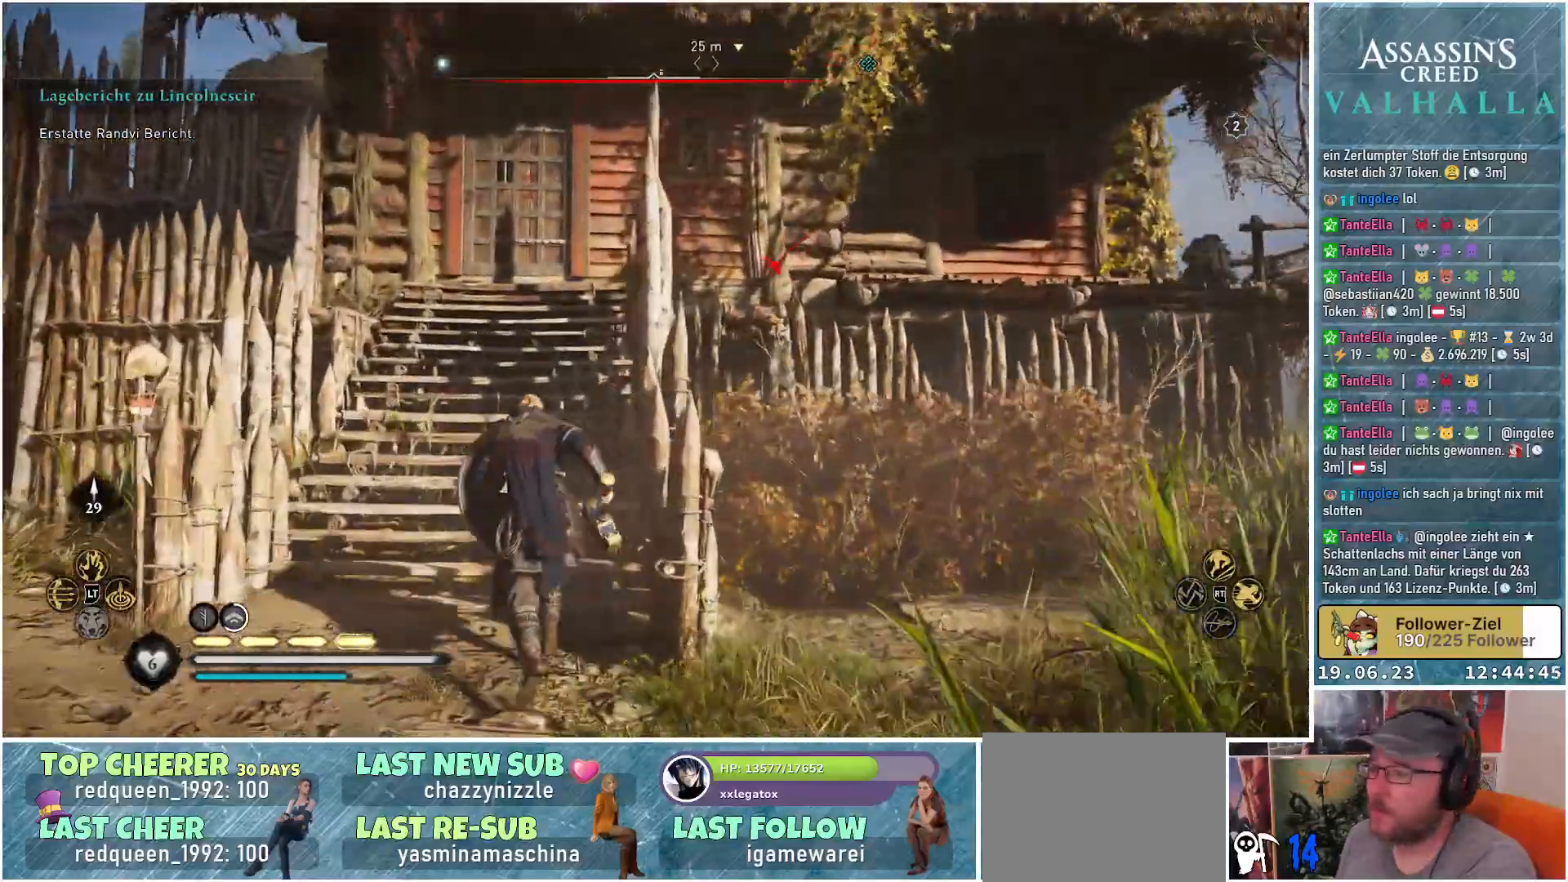
{"buttons": [], "left_stick": "up", "right_stick": "down-right", "events": [[433, "right_stick", "down-right"]]}
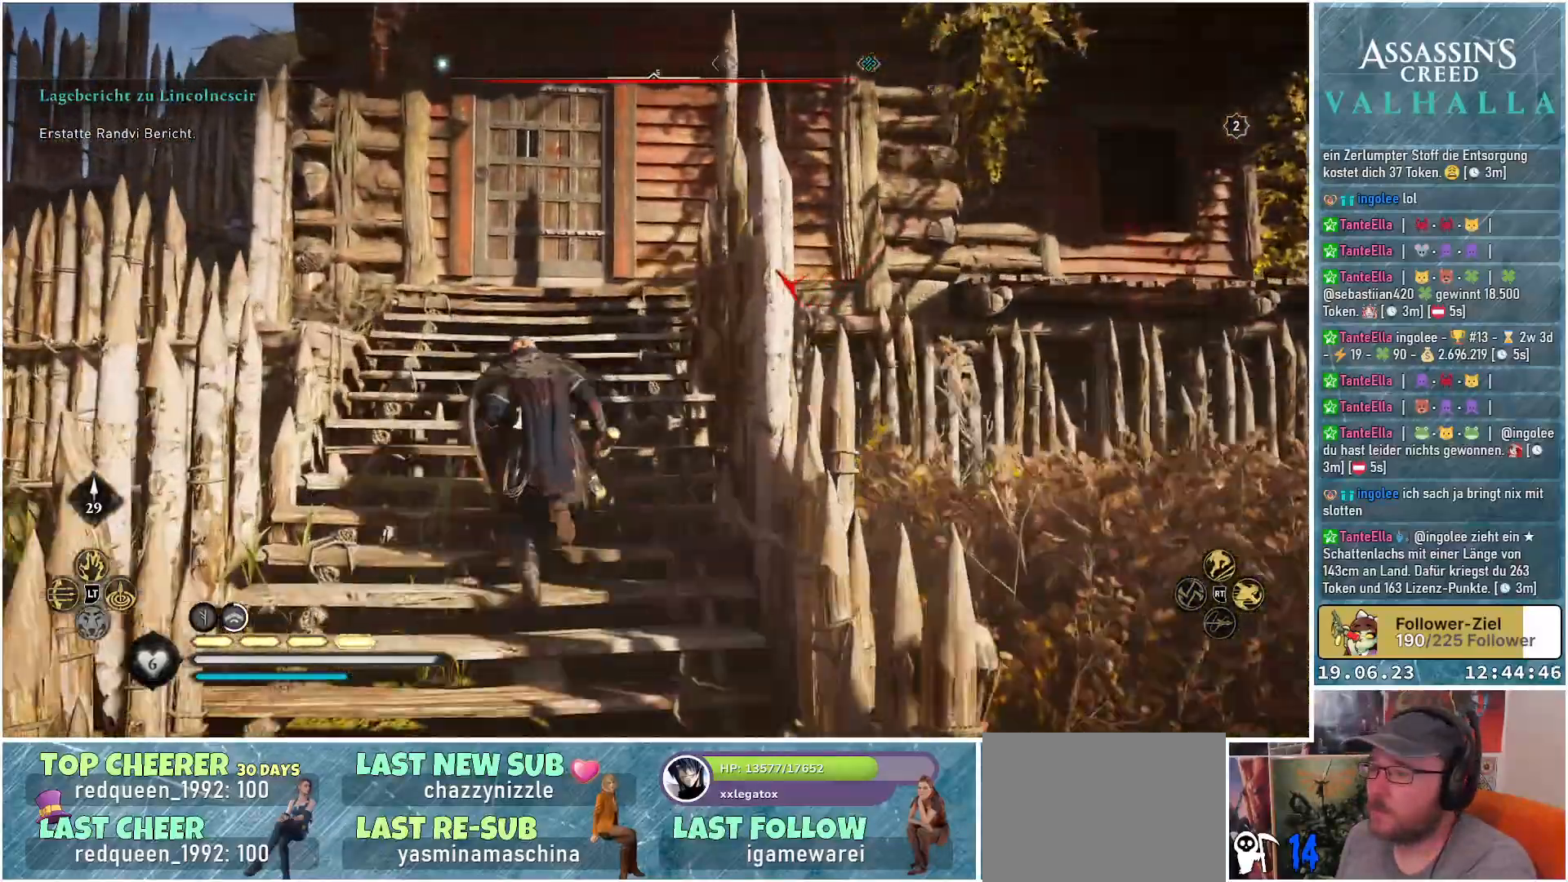
{"buttons": [], "left_stick": "up", "right_stick": "center", "events": [[450, "right_stick", "center"]]}
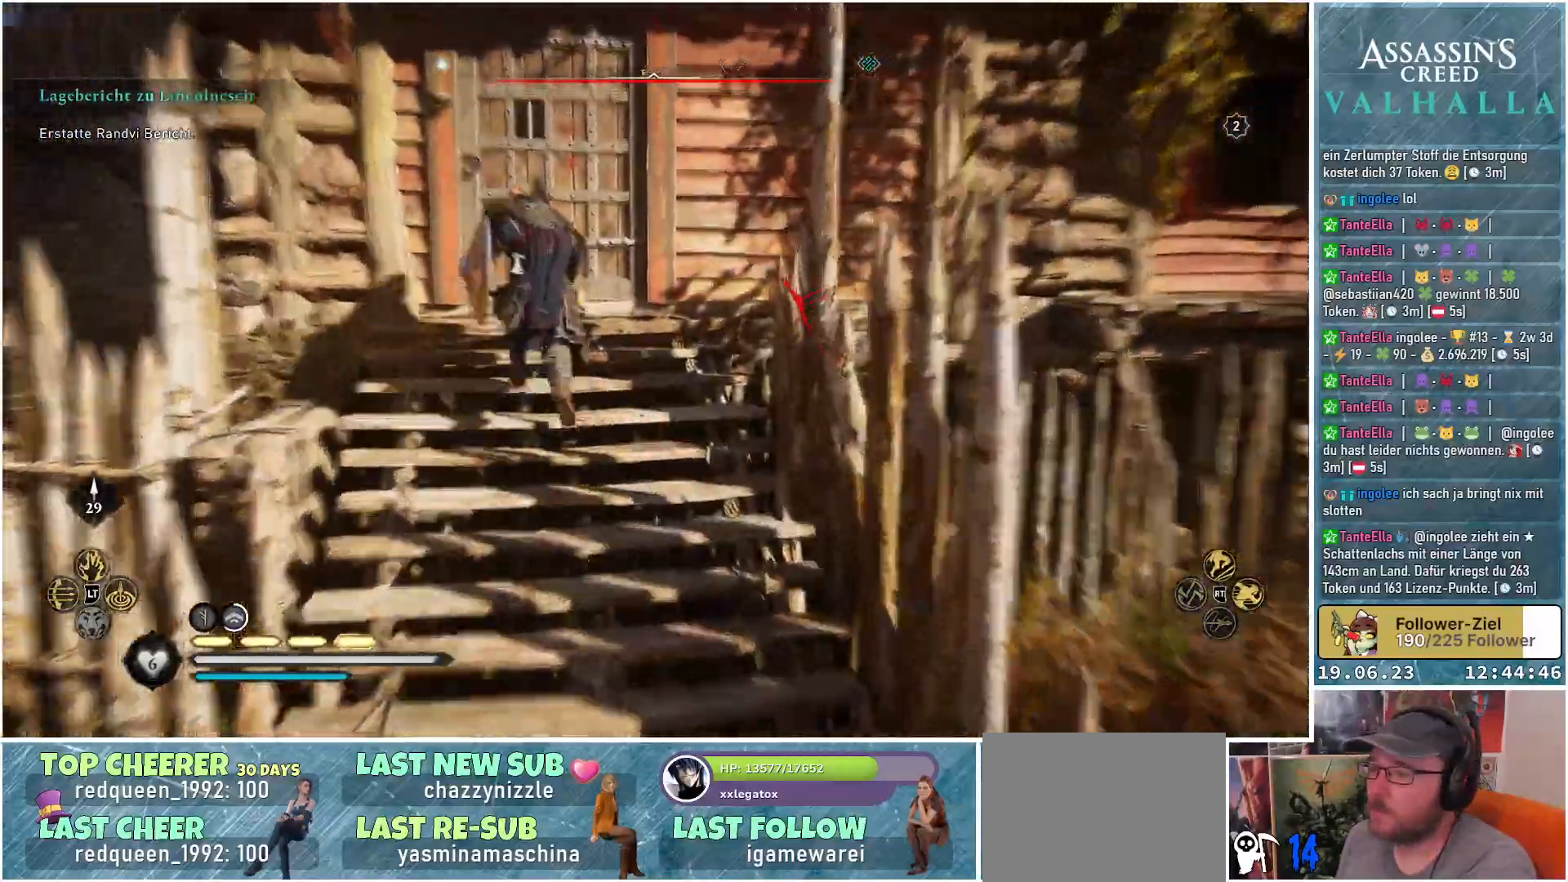
{"buttons": [], "left_stick": "center", "right_stick": "center", "events": [[217, "Y", "down"], [317, "Y", "up"], [367, "left_stick", "center"]]}
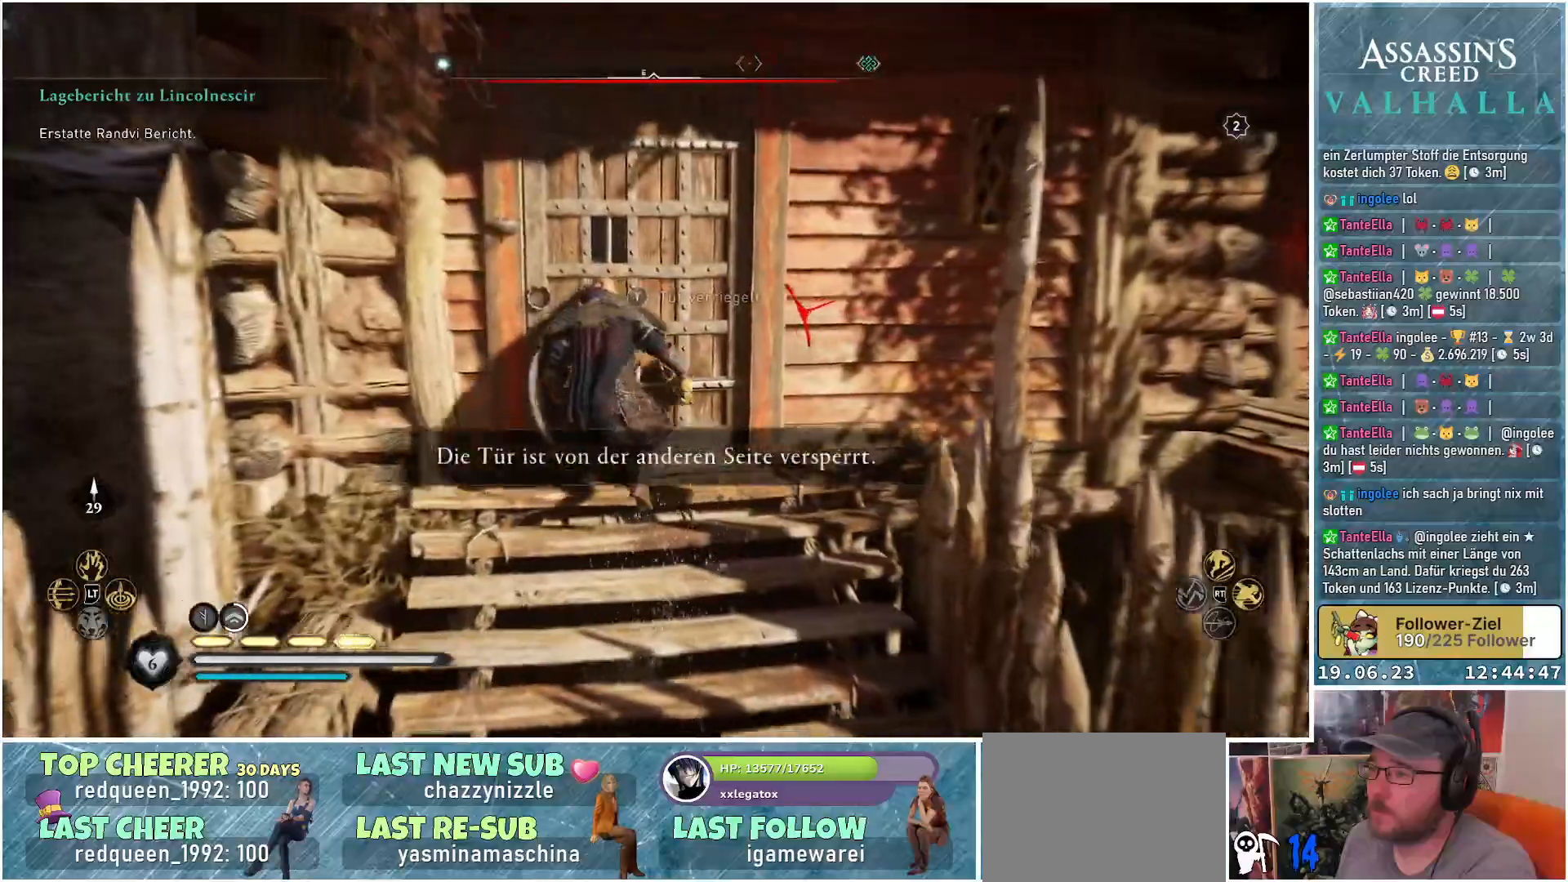
{"buttons": [], "left_stick": "down-right", "right_stick": "right", "events": [[283, "right_stick", "right"], [367, "left_stick", "down-right"]]}
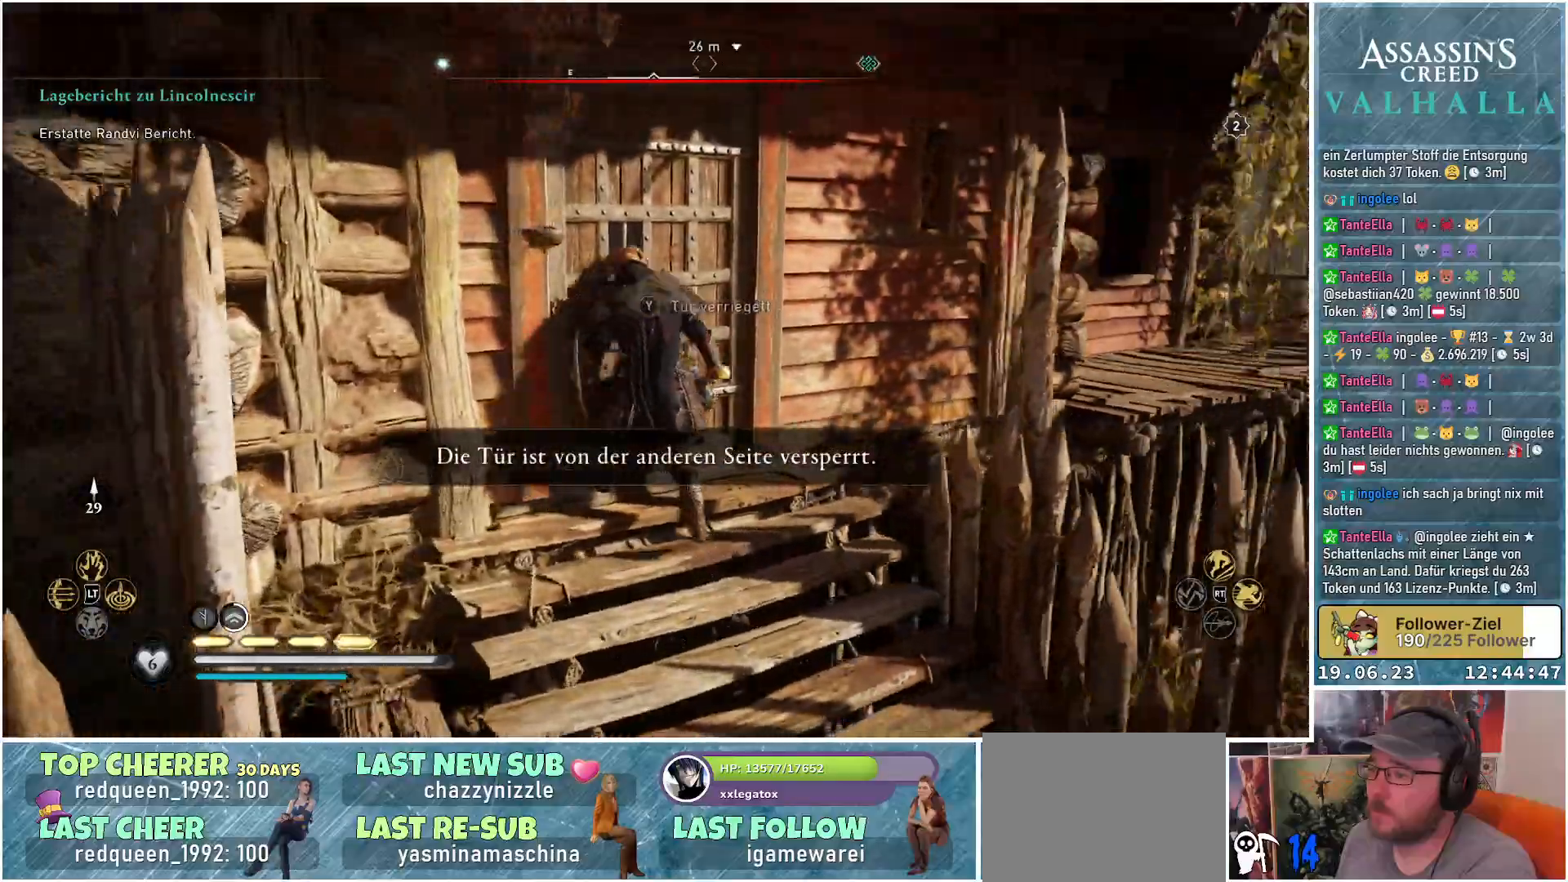
{"buttons": [], "left_stick": "down-right", "right_stick": "center", "events": [[283, "right_stick", "center"]]}